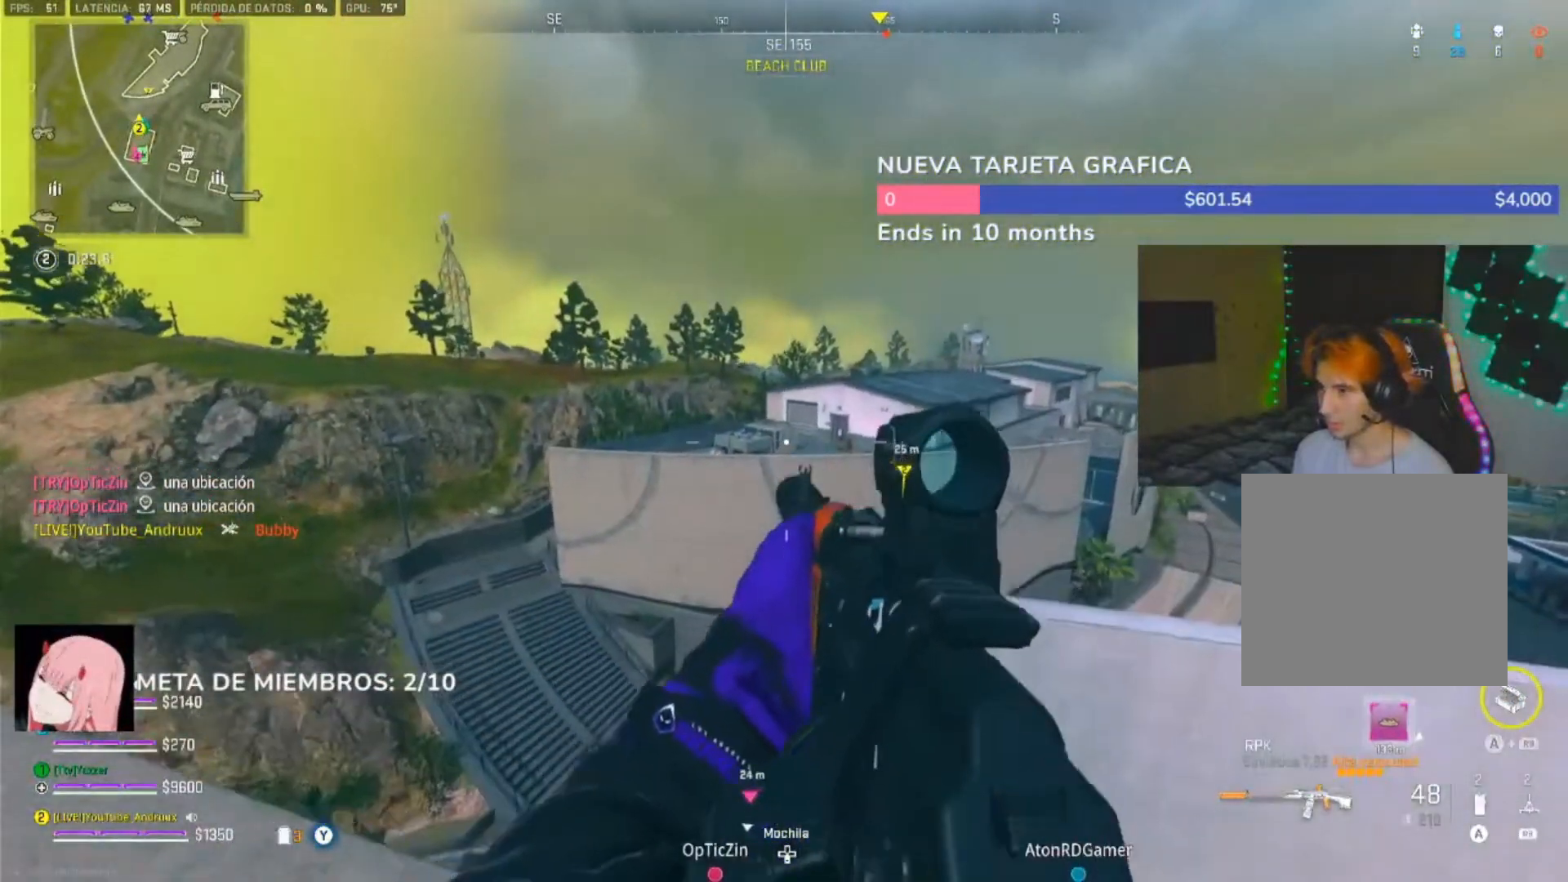
Gameplay with a controller (Xbox layout); each line is a JSON object with the inputs held at the frame after it. "events" lists button and stick changes between this image and that frame as [ms after this image, input, new state], when the widget could be followed in between.
{"buttons": [], "left_stick": "left", "right_stick": "center", "events": [[17, "Y", "up"], [117, "left_stick", "down"], [150, "Y", "down"], [217, "Y", "up"], [317, "left_stick", "up-left"], [350, "L2", "down"], [350, "right_stick", "up-left"], [417, "L2", "up"], [417, "right_stick", "center"], [483, "left_stick", "left"]]}
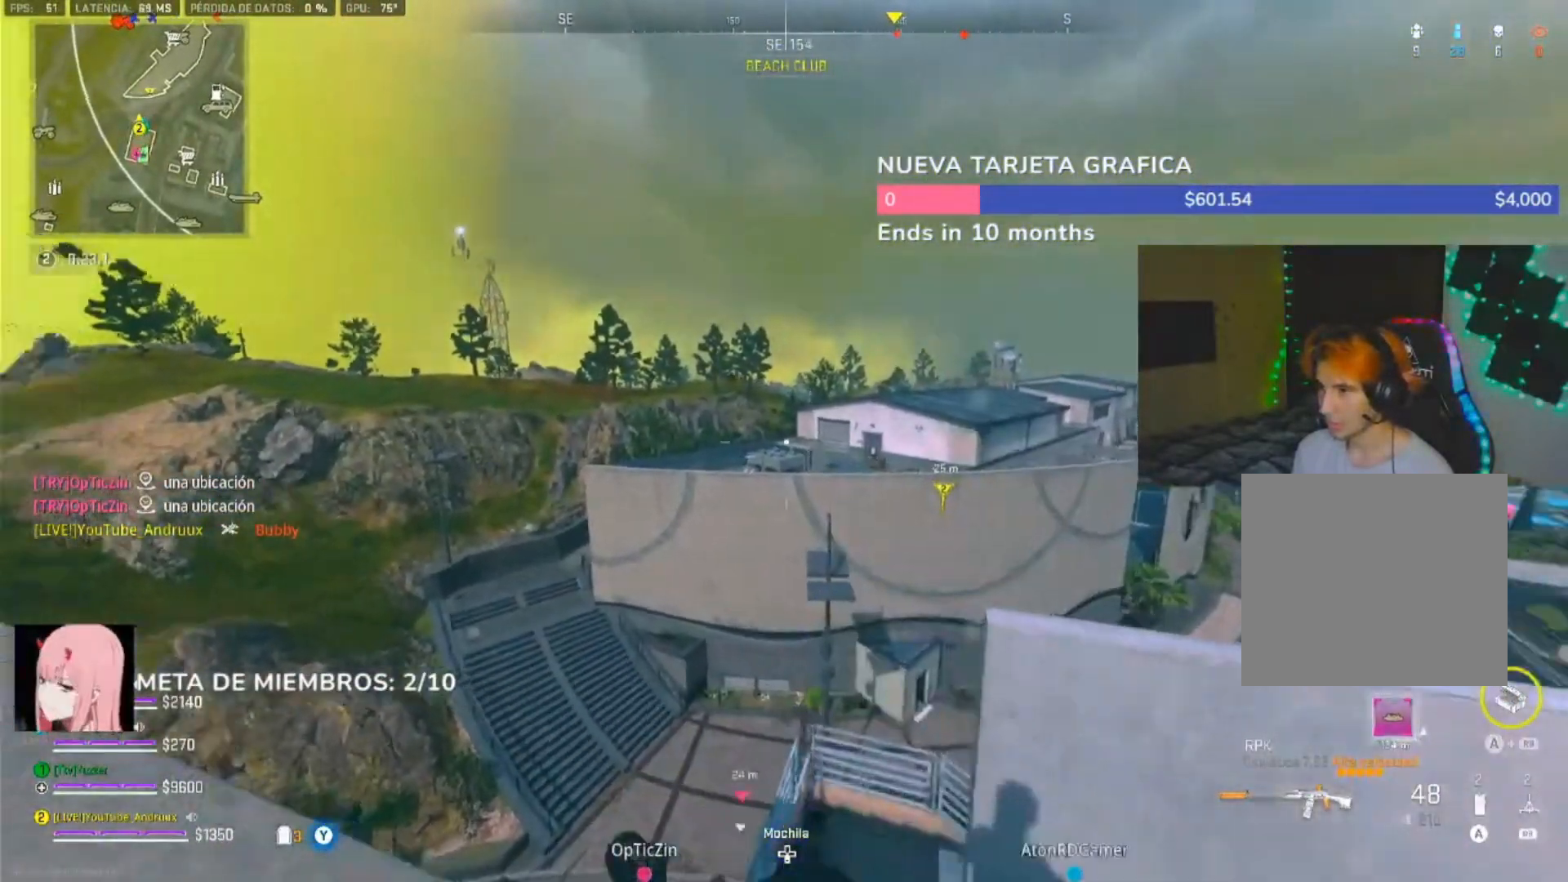
{"buttons": [], "left_stick": "up-left", "right_stick": "left", "events": [[50, "Y", "down"], [83, "Y", "up"], [150, "left_stick", "up-left"], [183, "right_stick", "down-left"], [250, "L3", "down"], [250, "right_stick", "left"], [483, "L3", "up"]]}
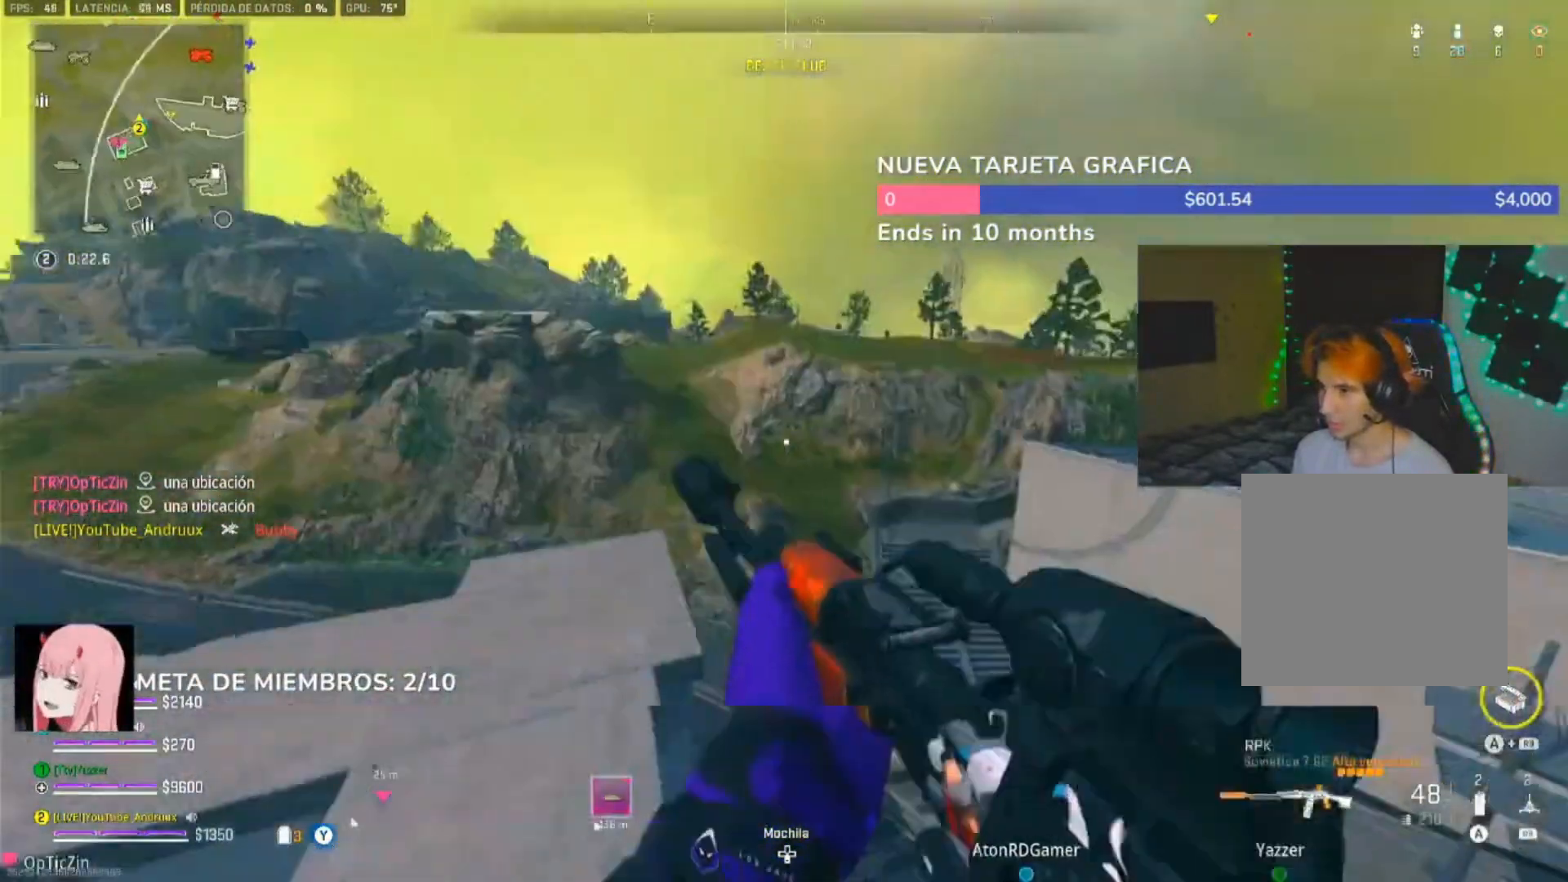
{"buttons": ["Y"], "left_stick": "down-left", "right_stick": "center", "events": [[17, "right_stick", "right"], [83, "left_stick", "down-left"], [150, "R3", "down"], [217, "right_stick", "center"], [250, "R3", "up"], [317, "L1", "down"], [417, "L1", "up"], [450, "Y", "down"]]}
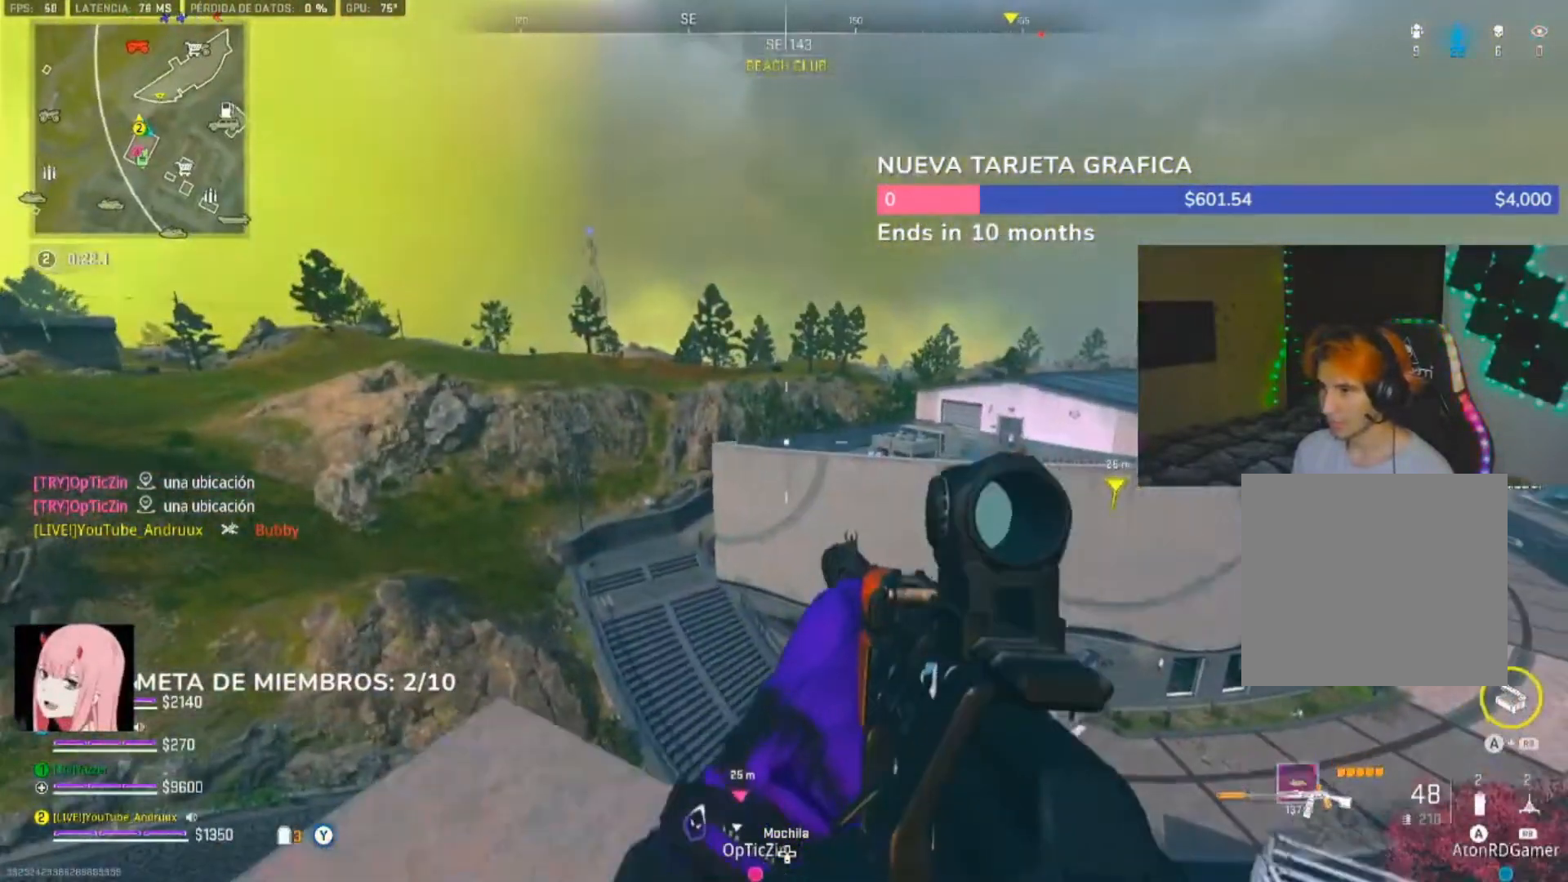
{"buttons": [], "left_stick": "up-left", "right_stick": "center", "events": [[17, "Y", "up"], [217, "left_stick", "right"], [317, "Y", "down"], [383, "Y", "up"], [383, "left_stick", "up-left"]]}
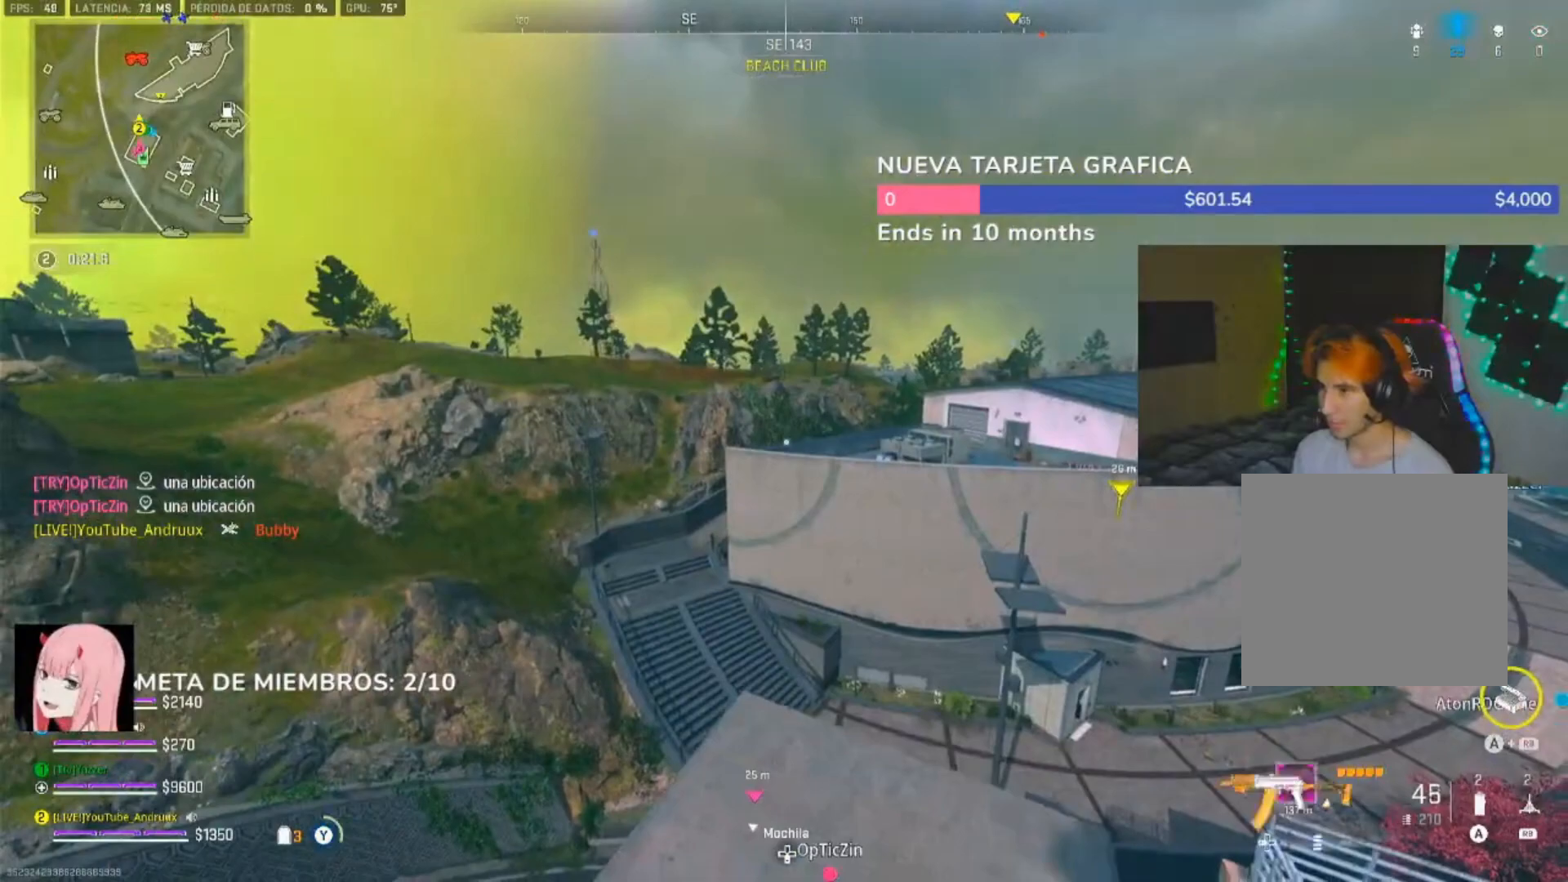
{"buttons": ["L2"], "left_stick": "center", "right_stick": "up-left", "events": [[17, "L2", "down"], [17, "right_stick", "up"], [50, "left_stick", "center"], [83, "right_stick", "center"], [283, "right_stick", "up"], [350, "right_stick", "center"], [450, "right_stick", "up-left"]]}
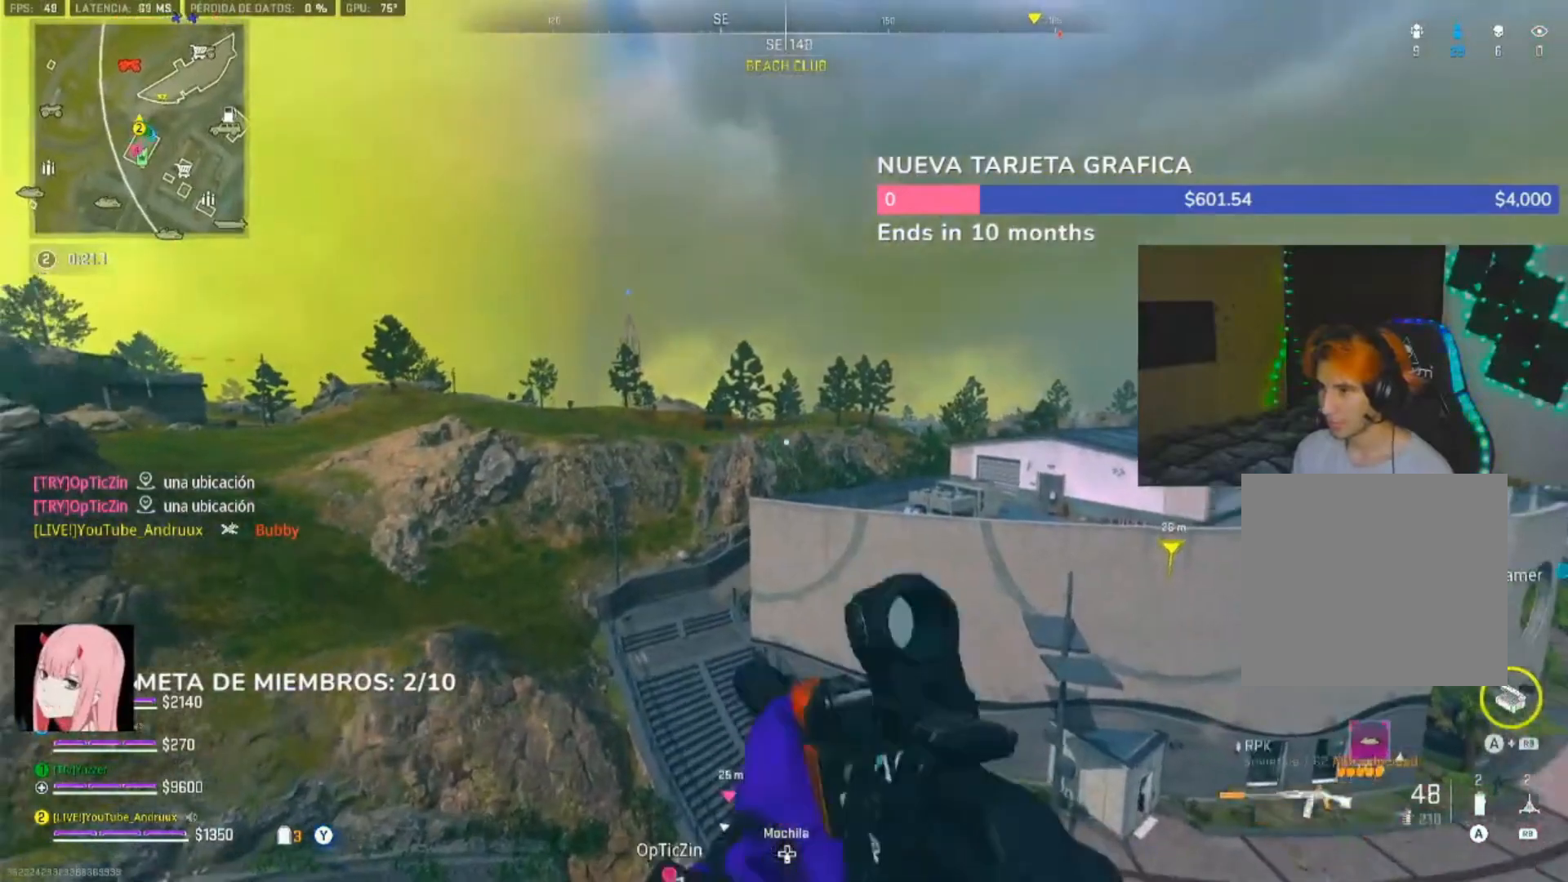
{"buttons": ["L2", "R2"], "left_stick": "center", "right_stick": "center", "events": [[250, "right_stick", "left"], [350, "DPAD_UP", "down"], [450, "DPAD_UP", "up"], [450, "R2", "down"], [450, "right_stick", "center"]]}
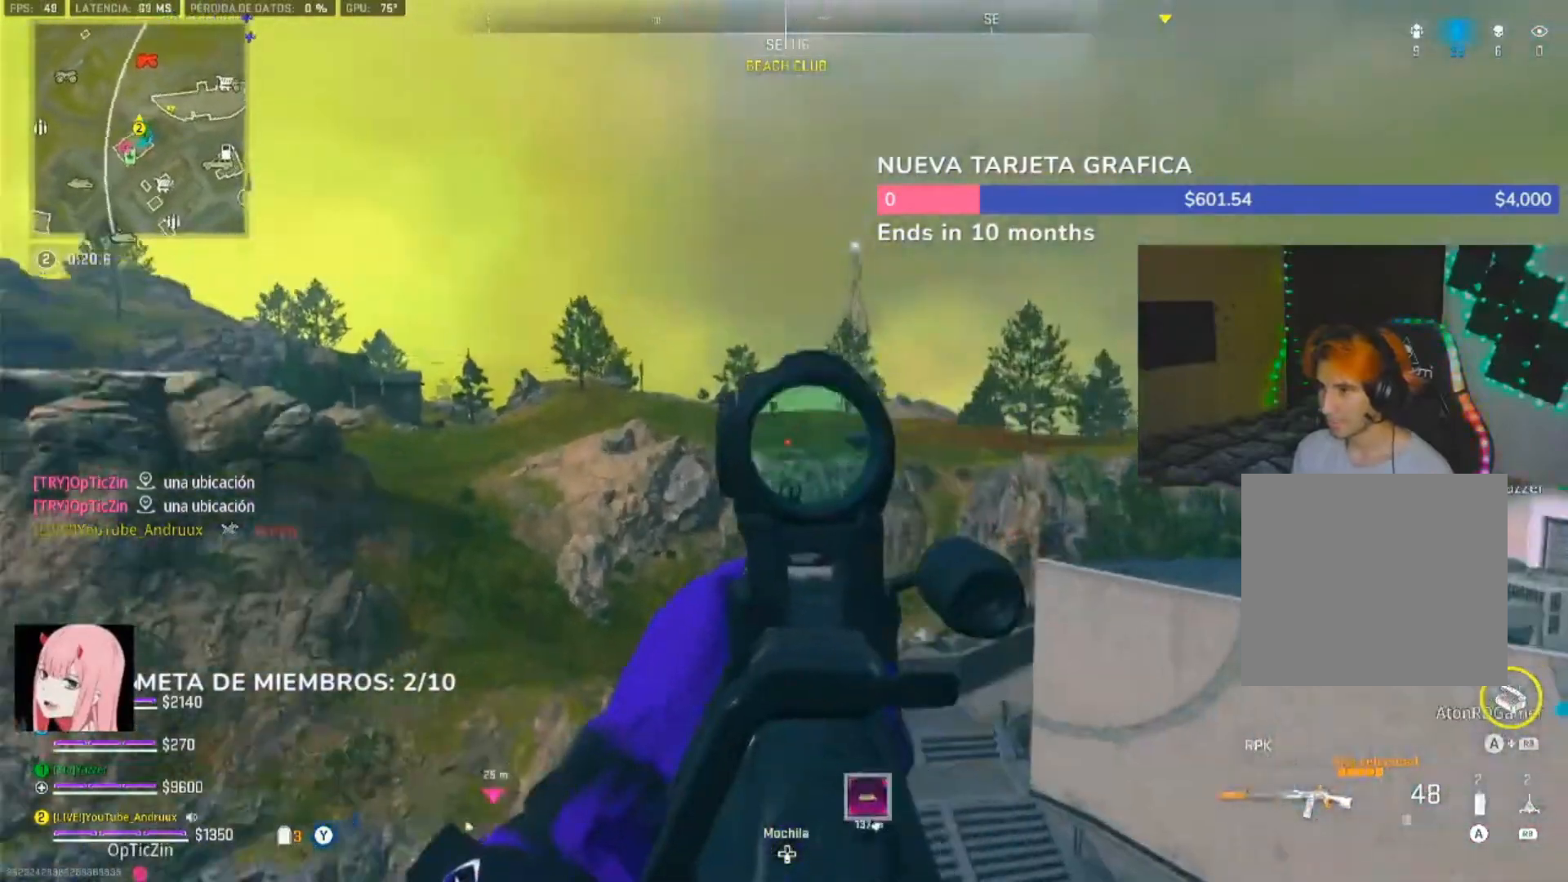
{"buttons": ["L2", "R2"], "left_stick": "center", "right_stick": "left", "events": [[17, "right_stick", "right"], [117, "right_stick", "center"], [350, "right_stick", "left"]]}
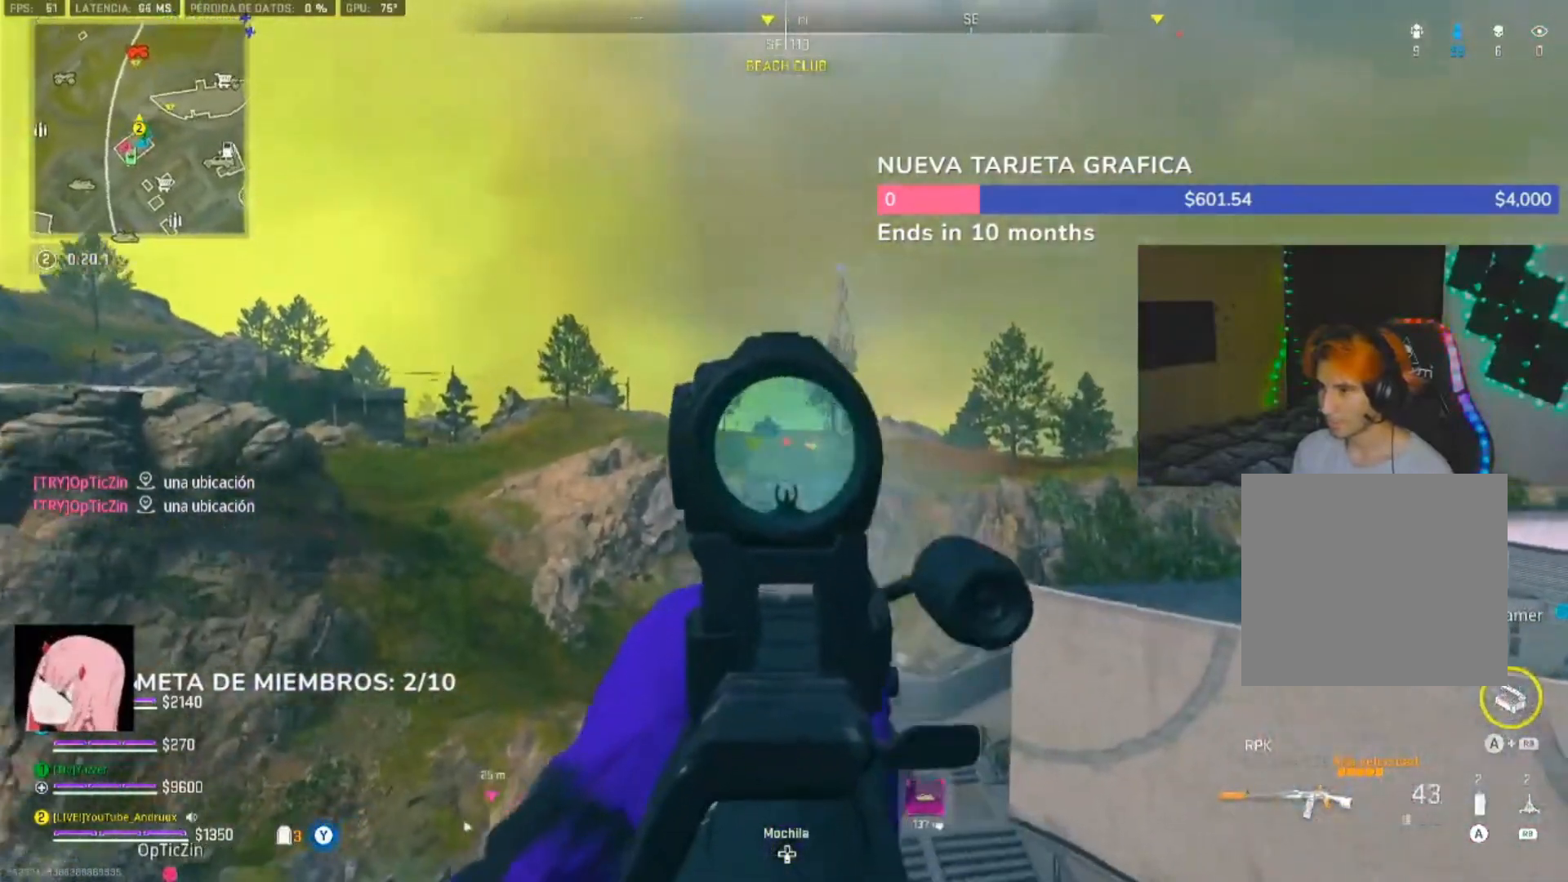
{"buttons": ["L2", "R2"], "left_stick": "center", "right_stick": "center", "events": [[50, "right_stick", "center"], [150, "right_stick", "left"], [217, "right_stick", "center"], [317, "right_stick", "left"], [450, "right_stick", "center"]]}
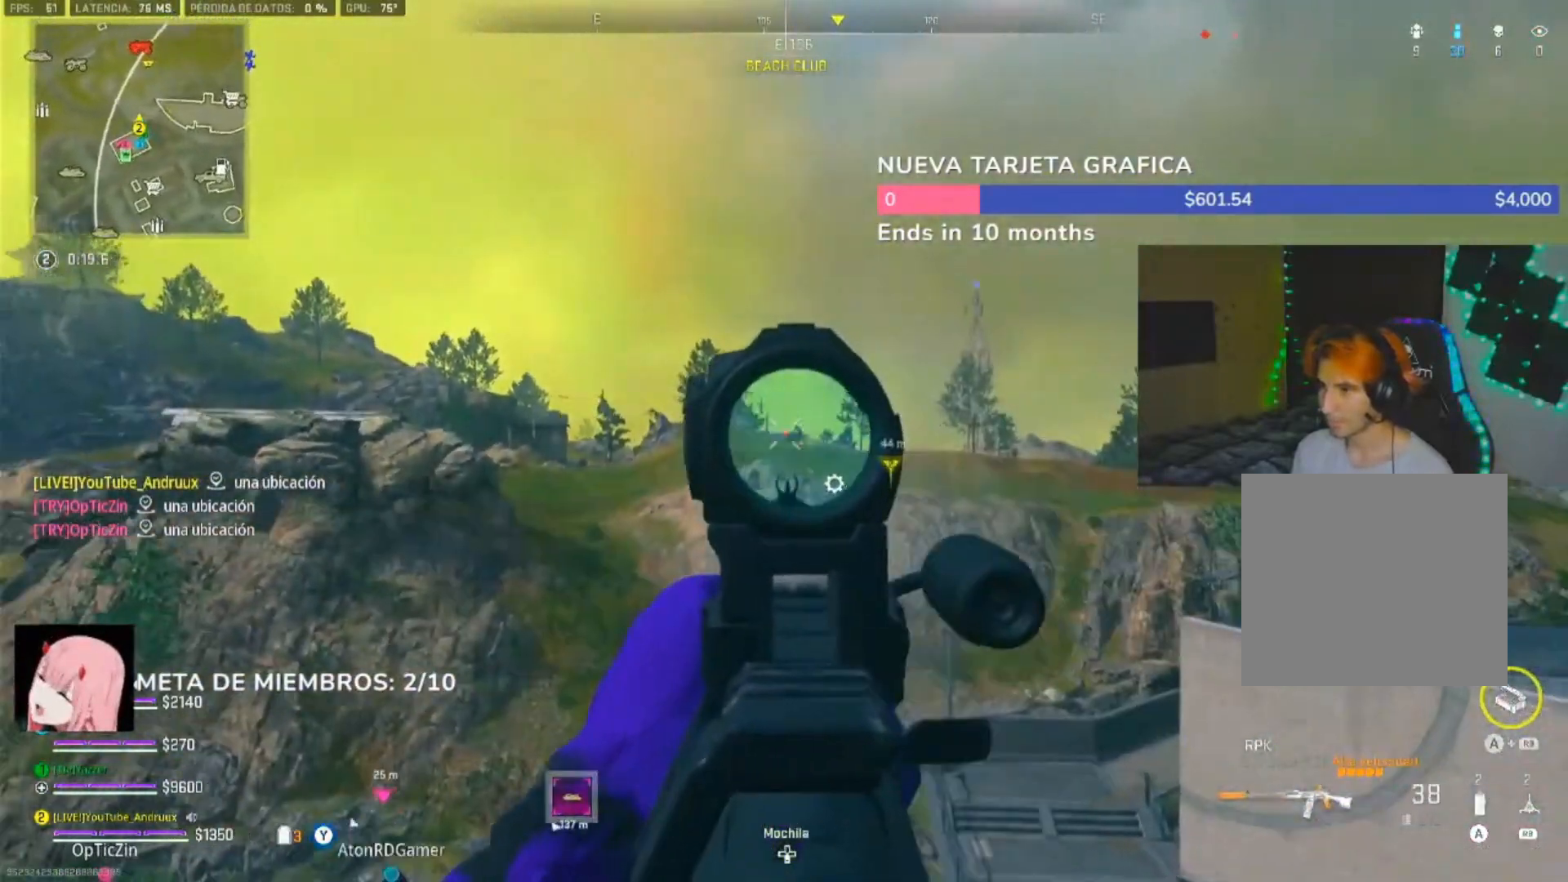
{"buttons": ["L2", "R2"], "left_stick": "center", "right_stick": "left", "events": [[50, "right_stick", "left"], [117, "right_stick", "center"], [283, "right_stick", "left"]]}
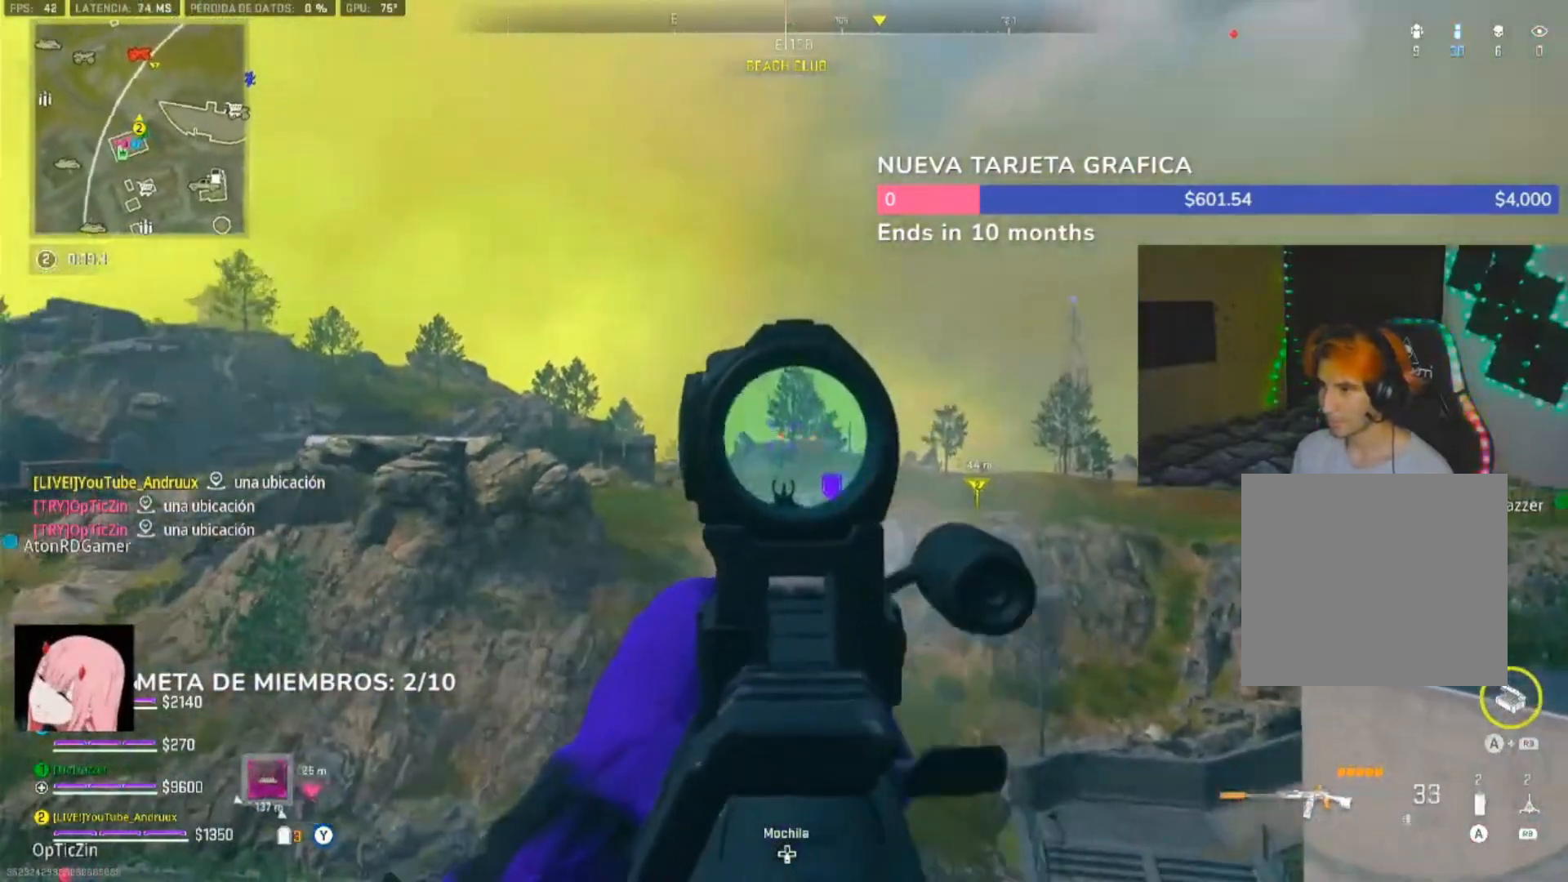
{"buttons": ["L2", "R2"], "left_stick": "center", "right_stick": "left", "events": [[183, "right_stick", "down-left"], [383, "right_stick", "left"]]}
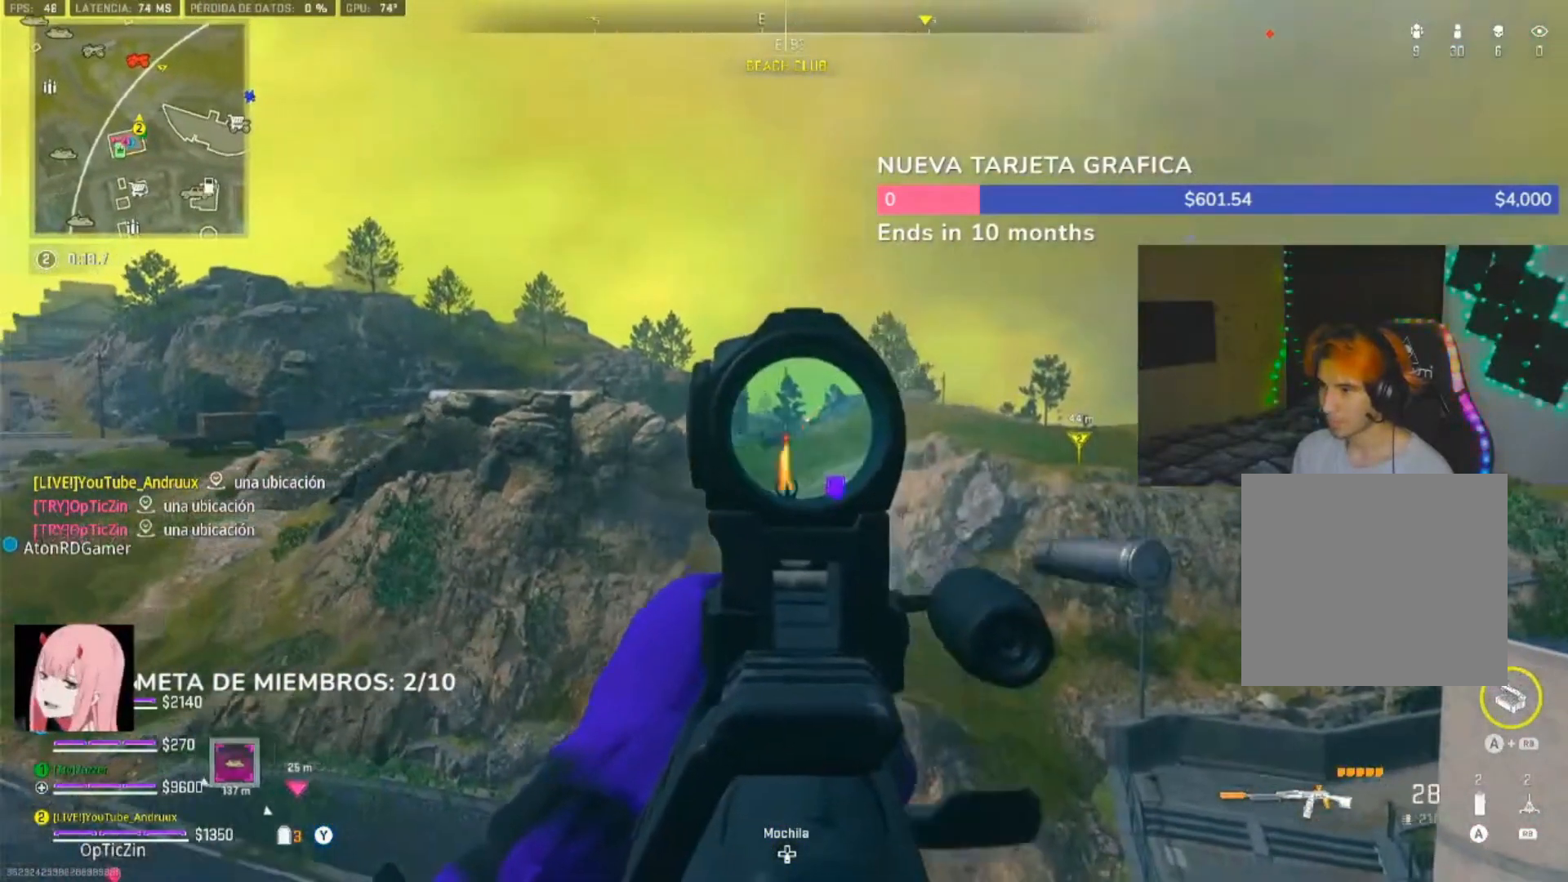
{"buttons": [], "left_stick": "center", "right_stick": "center", "events": [[450, "R2", "up"], [450, "right_stick", "center"], [483, "L2", "up"]]}
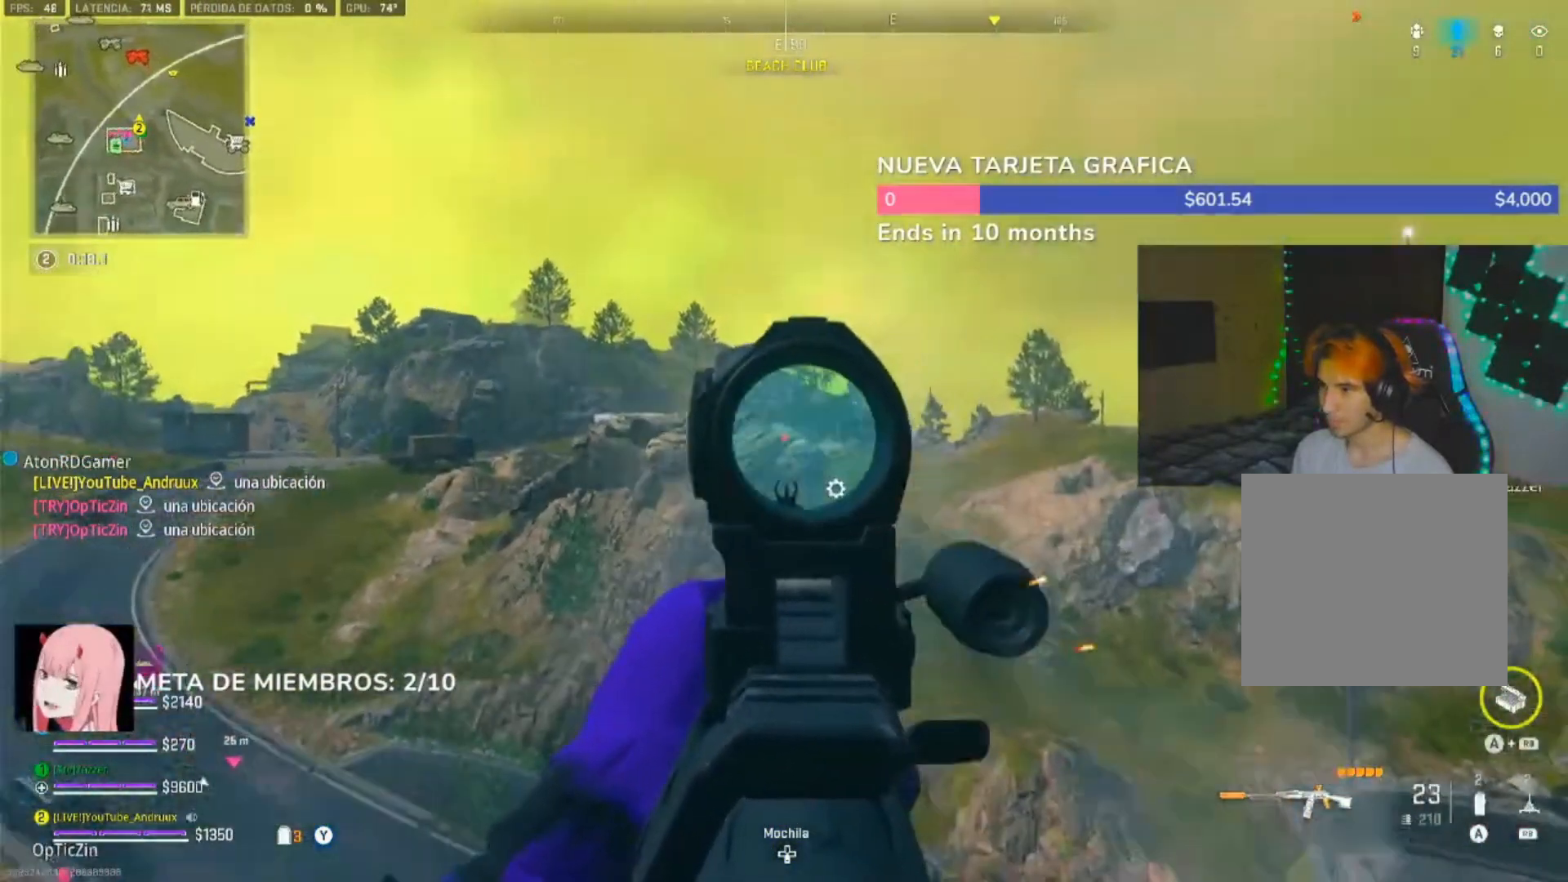
{"buttons": [], "left_stick": "down-right", "right_stick": "right", "events": [[17, "X", "down"], [50, "left_stick", "down-right"], [83, "X", "up"], [183, "R3", "down"], [317, "R3", "up"], [350, "L1", "down"], [383, "right_stick", "right"], [483, "L1", "up"]]}
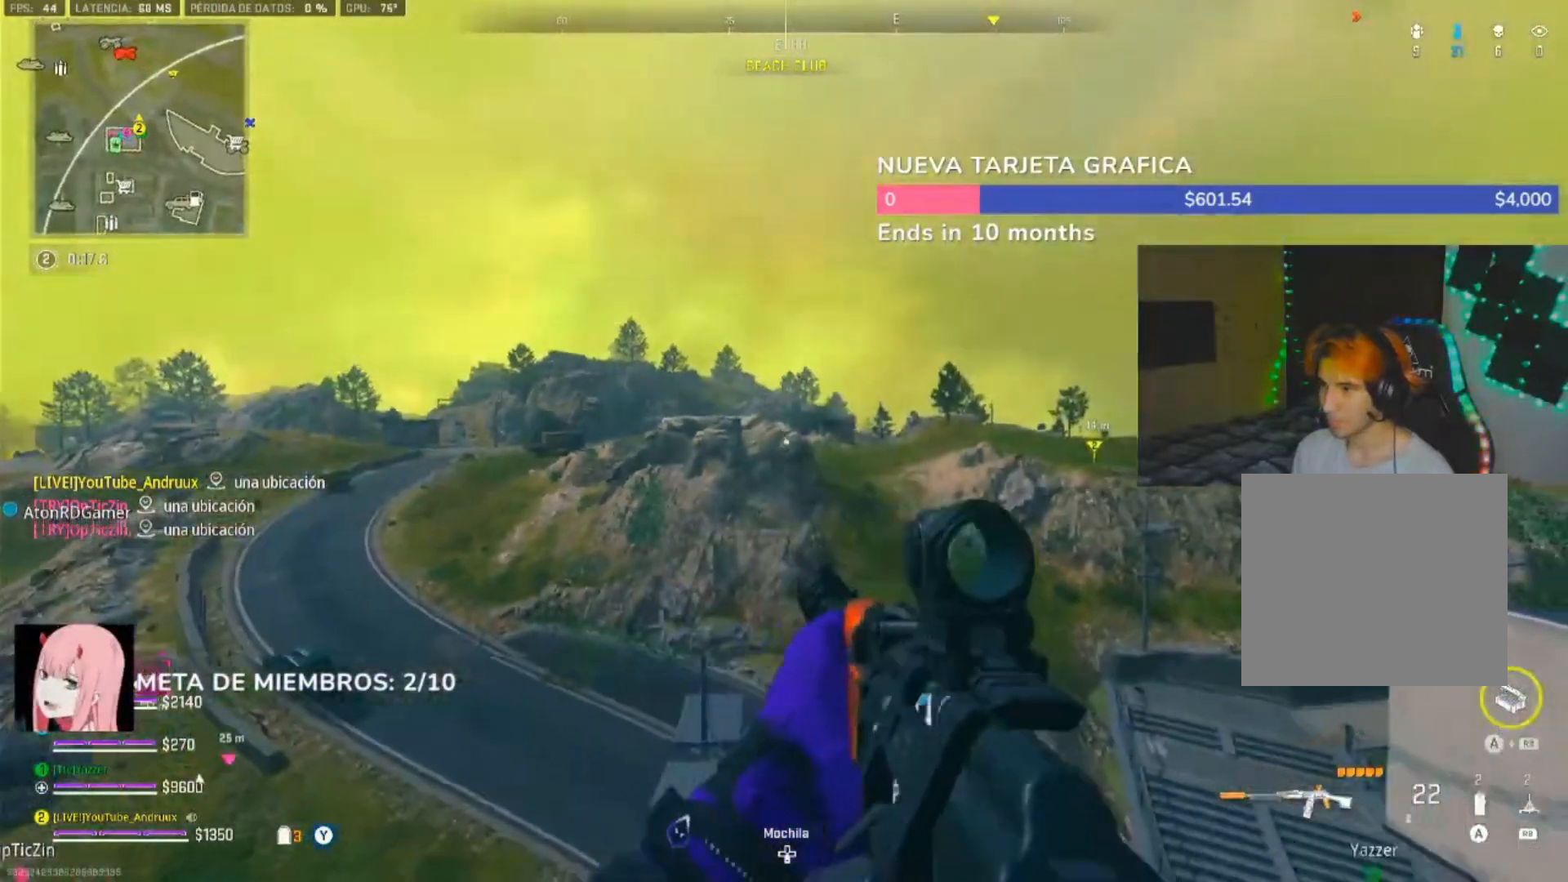
{"buttons": ["L1"], "left_stick": "right", "right_stick": "right", "events": [[117, "left_stick", "right"], [217, "R3", "down"], [217, "right_stick", "center"], [317, "R3", "up"], [383, "L1", "down"], [383, "right_stick", "right"]]}
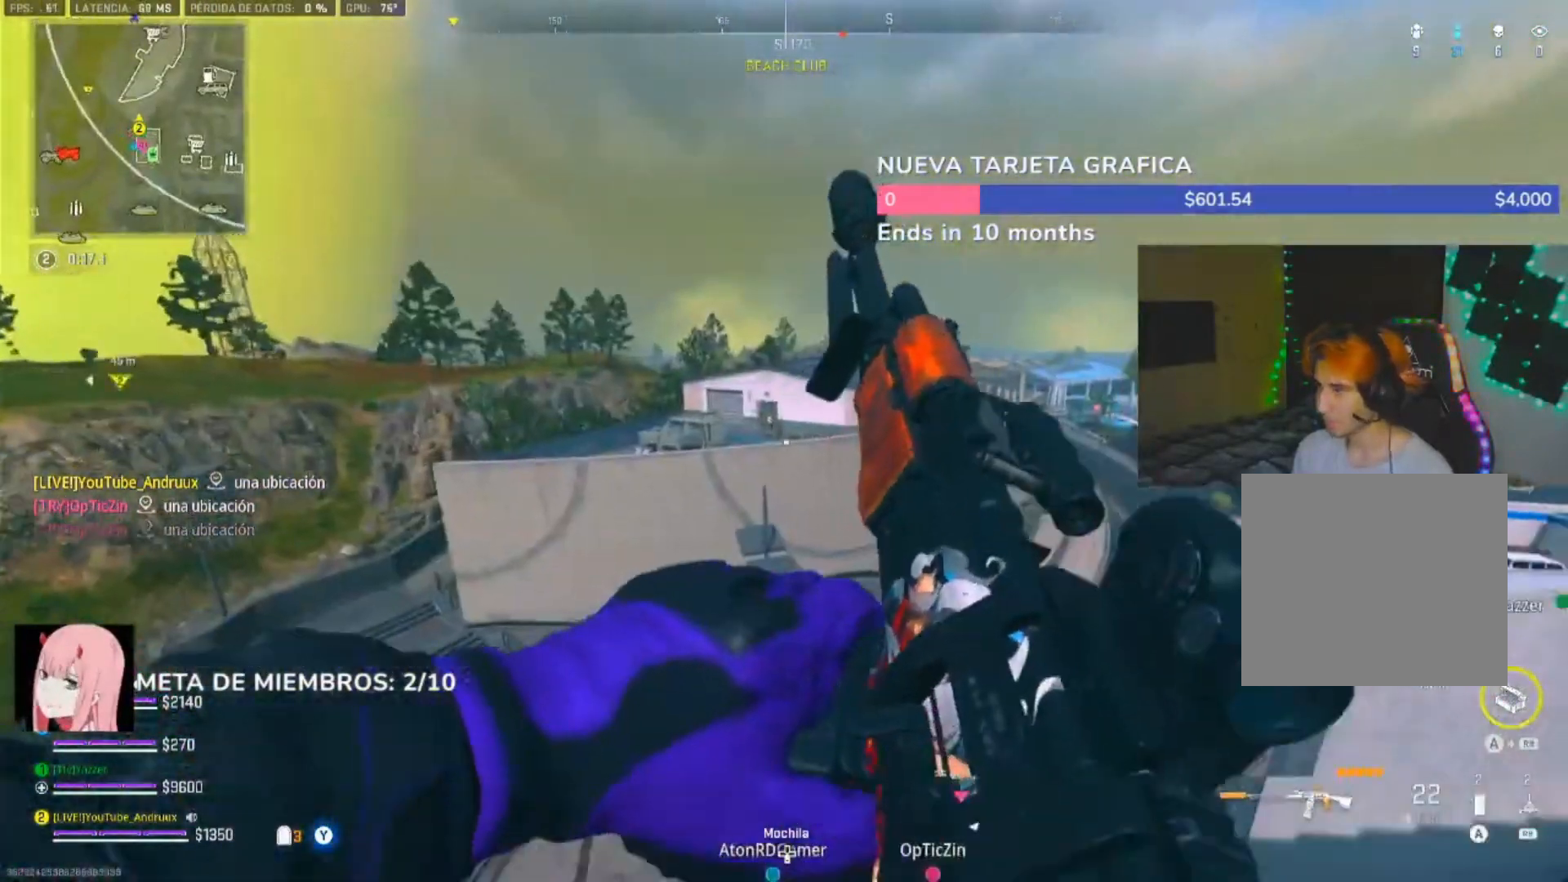
{"buttons": [], "left_stick": "right", "right_stick": "center", "events": [[17, "L1", "up"], [150, "right_stick", "center"]]}
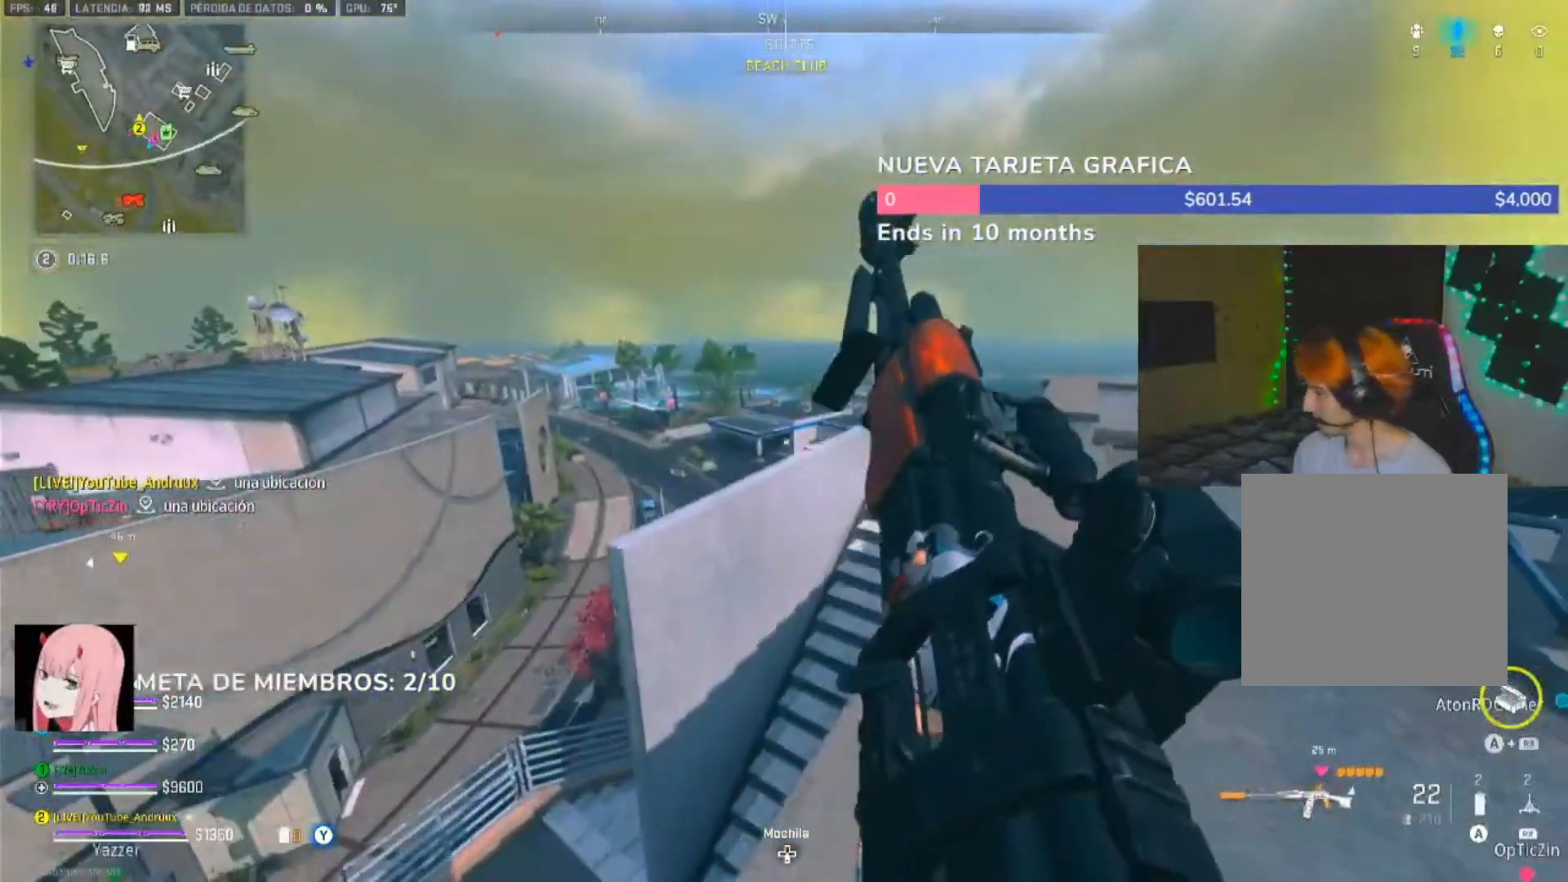
{"buttons": [], "left_stick": "up-right", "right_stick": "center", "events": [[50, "R3", "down"], [50, "left_stick", "up-right"], [150, "R3", "up"], [317, "L1", "down"], [450, "L1", "up"]]}
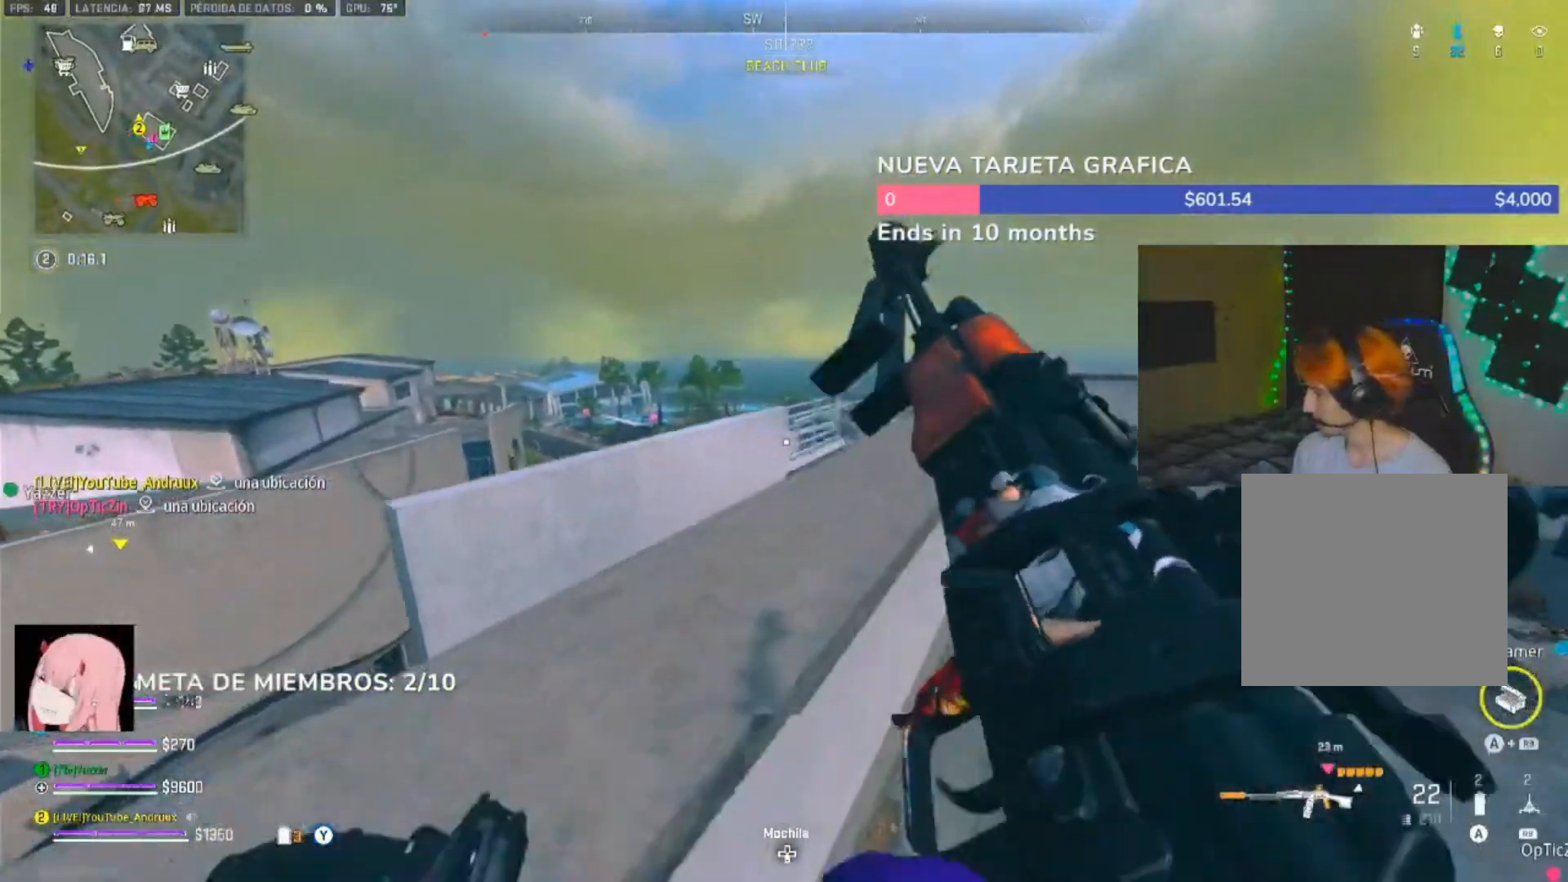
{"buttons": [], "left_stick": "up", "right_stick": "center", "events": [[150, "R3", "down"], [250, "R3", "up"], [317, "L1", "down"], [350, "right_stick", "right"], [450, "L1", "up"], [450, "right_stick", "center"], [483, "left_stick", "up"]]}
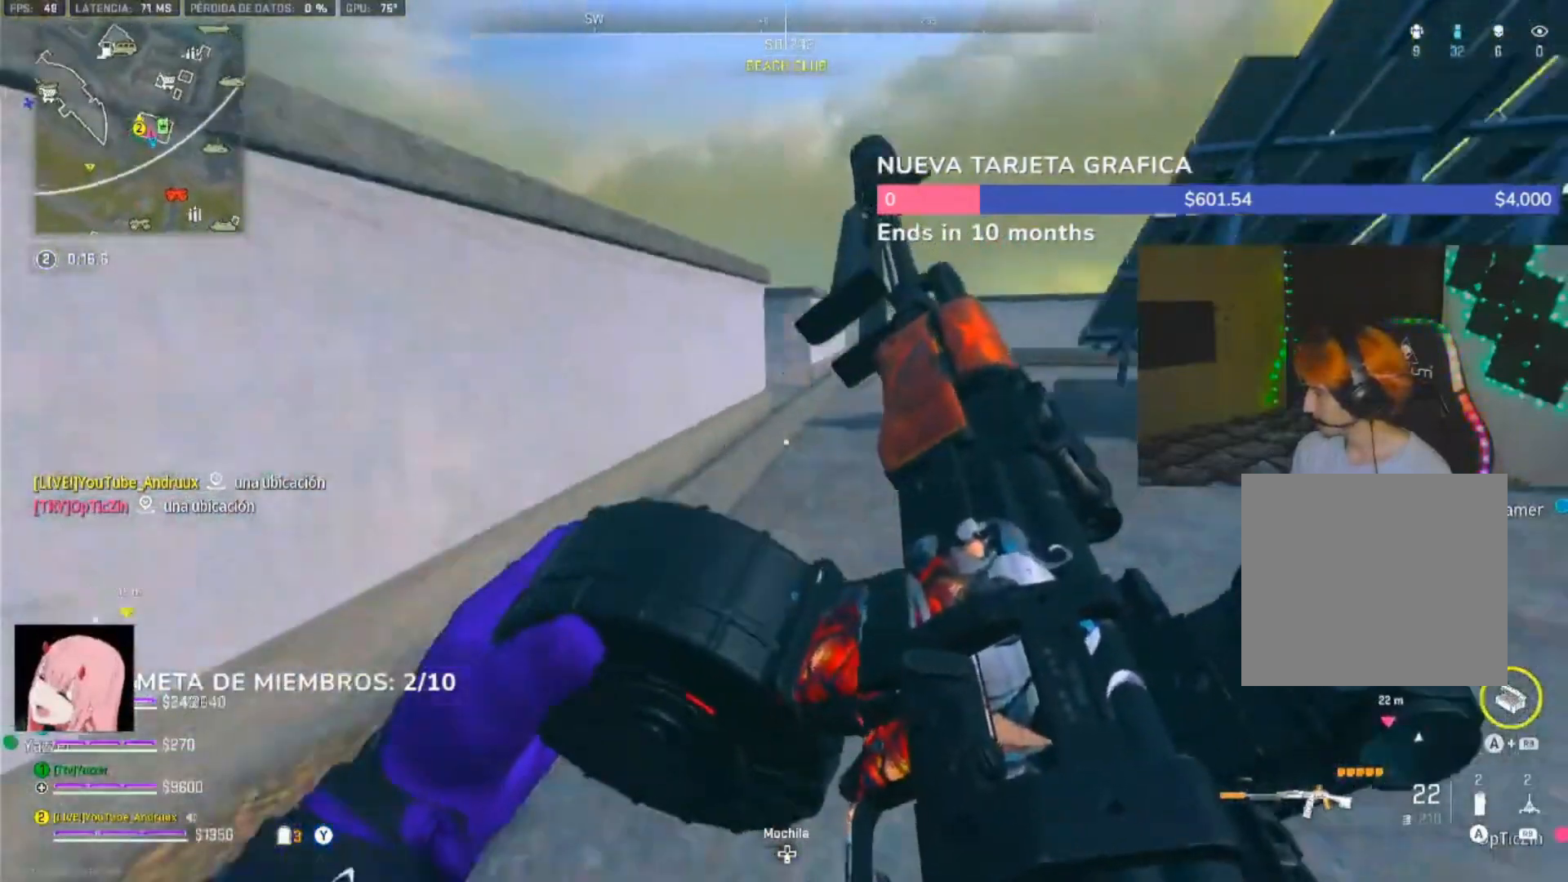
{"buttons": [], "left_stick": "up-right", "right_stick": "center", "events": [[50, "R3", "down"], [117, "R3", "up"], [150, "right_stick", "right"], [317, "L1", "down"], [383, "R3", "down"], [383, "right_stick", "center"], [450, "L1", "up"], [483, "R3", "up"], [483, "left_stick", "up-right"]]}
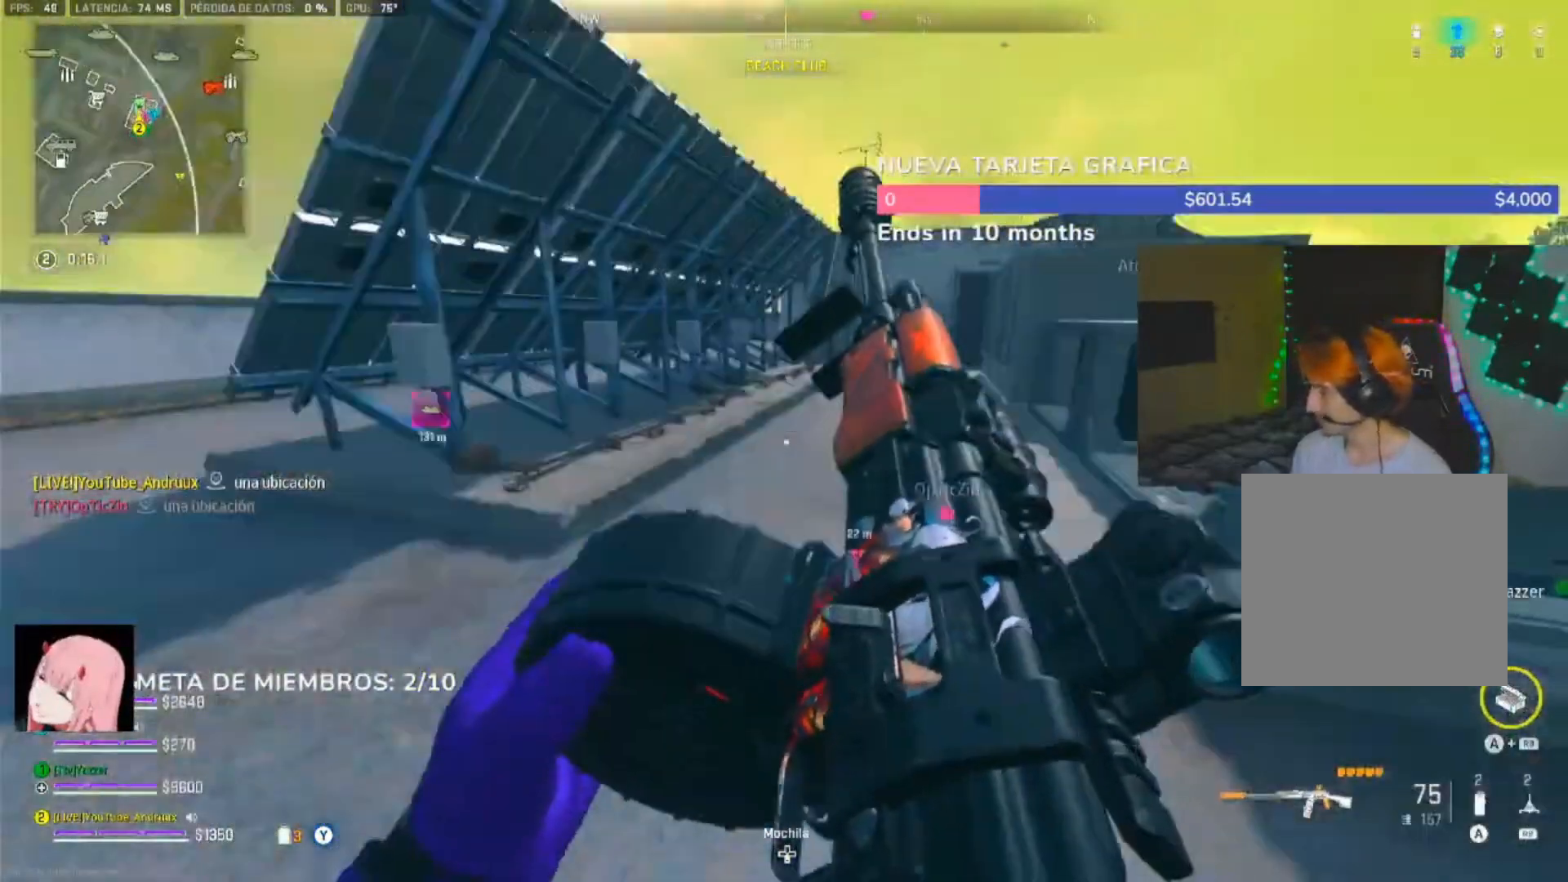
{"buttons": [], "left_stick": "up", "right_stick": "center", "events": [[50, "left_stick", "right"], [50, "right_stick", "right"], [250, "L1", "down"], [283, "right_stick", "center"], [417, "L1", "up"], [417, "Y", "down"], [450, "Y", "up"], [483, "left_stick", "up"]]}
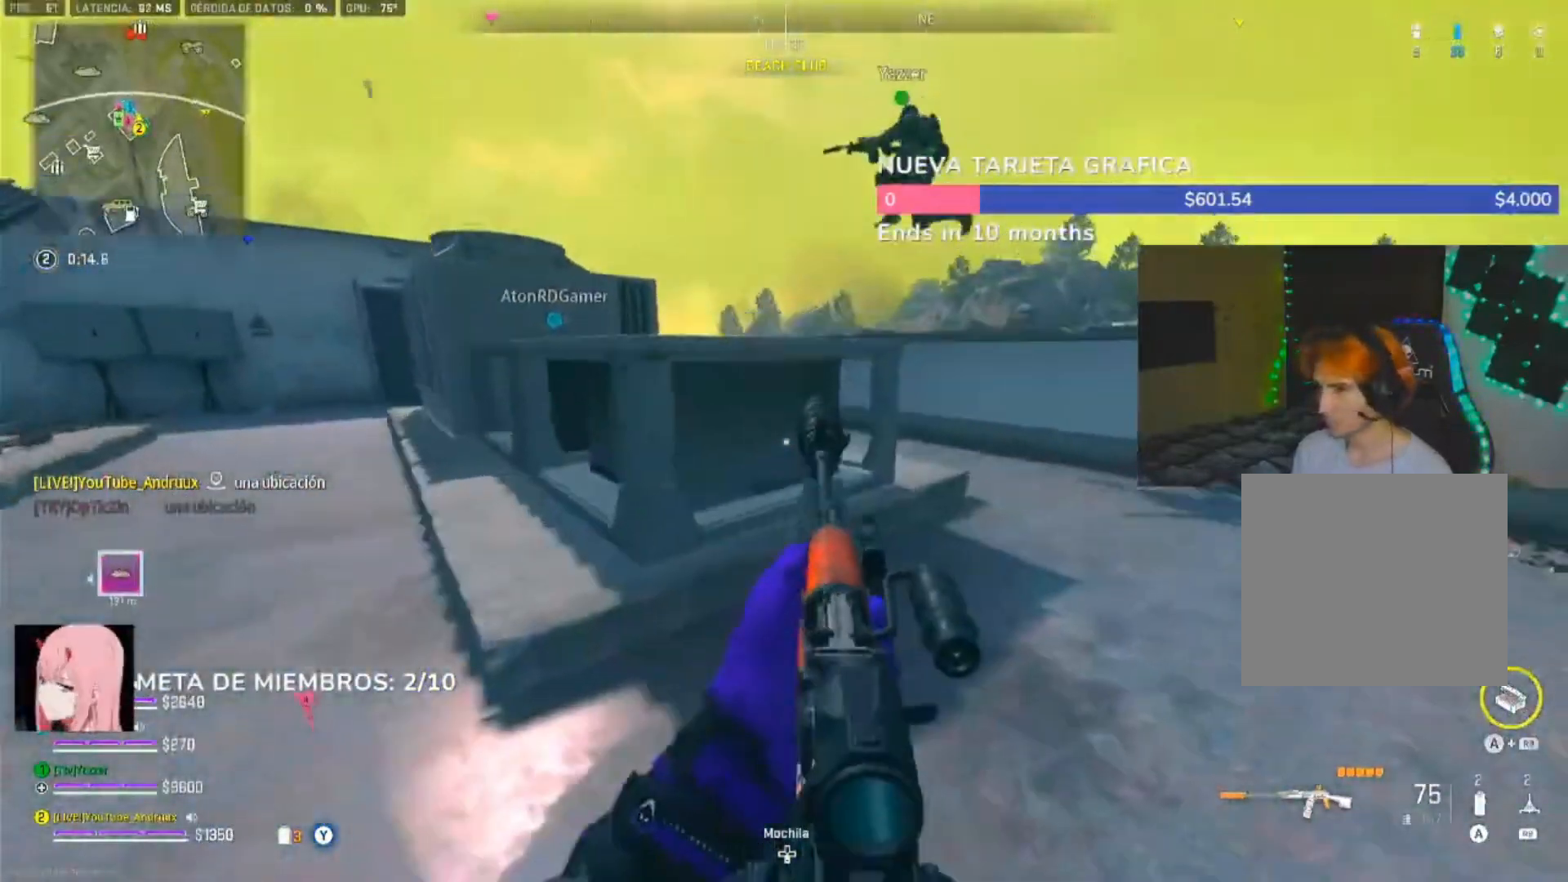
{"buttons": ["L3"], "left_stick": "up-right", "right_stick": "center", "events": [[250, "left_stick", "up-right"], [317, "Y", "down"], [417, "Y", "up"], [450, "L3", "down"]]}
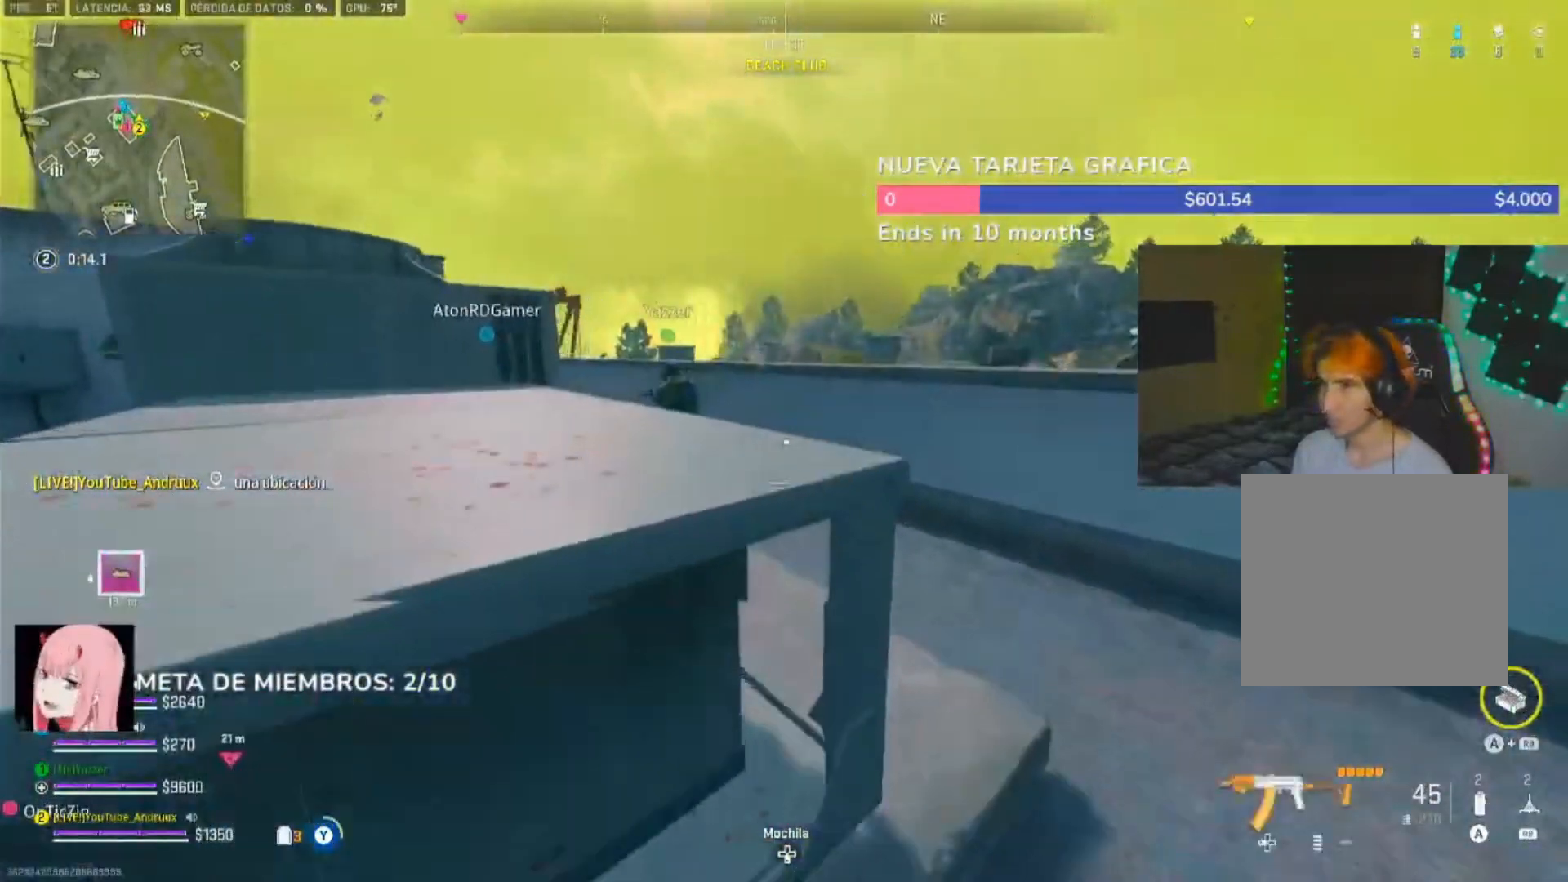
{"buttons": ["L1"], "left_stick": "up-right", "right_stick": "center", "events": [[17, "L3", "up"], [183, "L1", "down"], [283, "L1", "up"], [283, "right_stick", "left"], [350, "L1", "down"], [417, "right_stick", "center"]]}
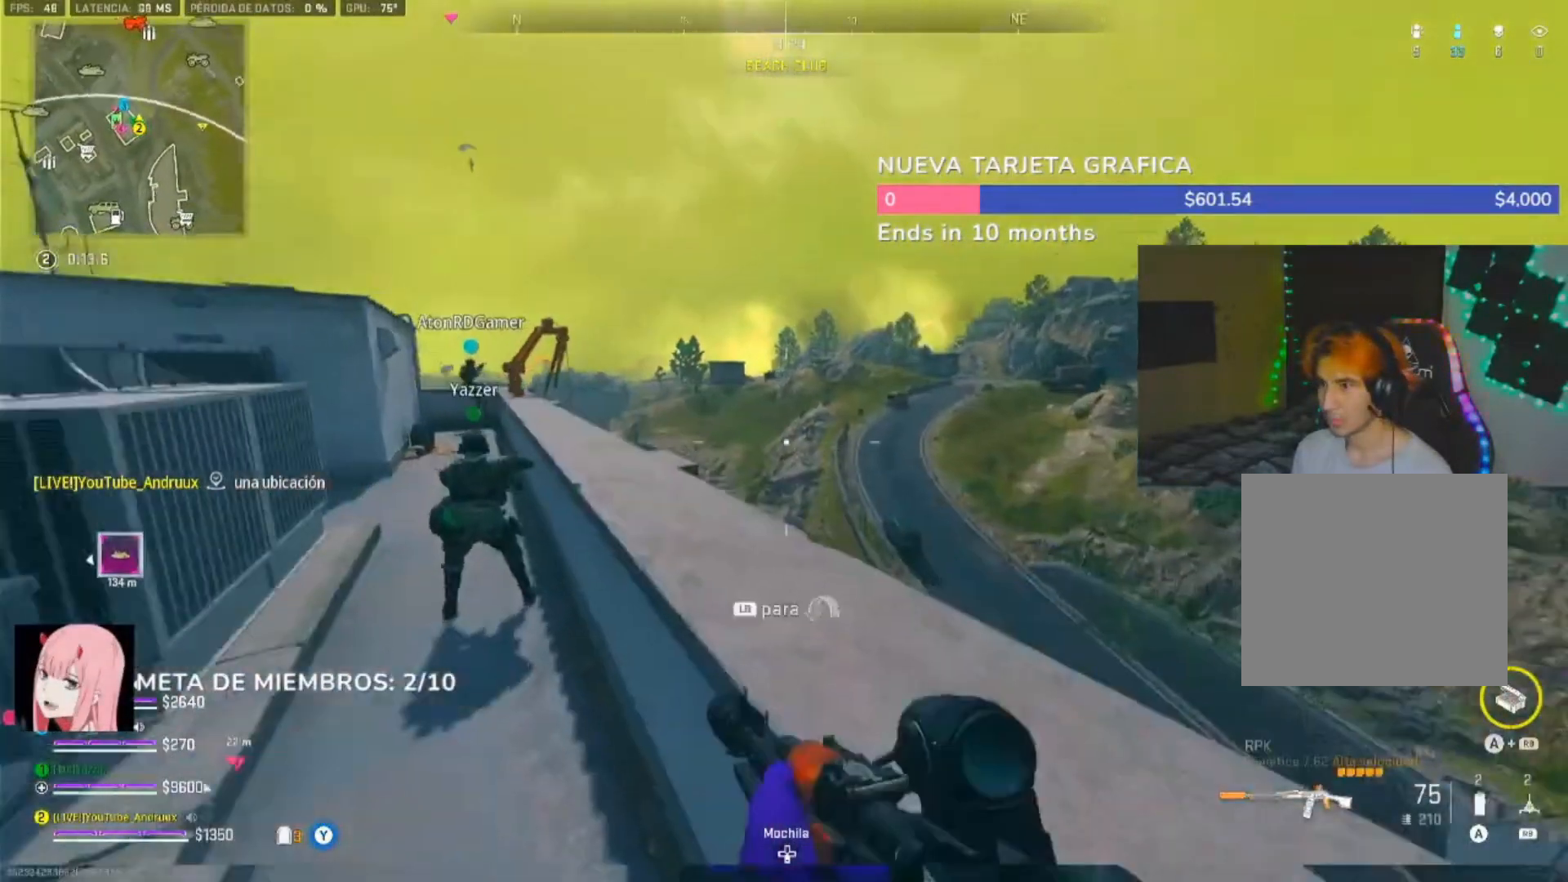
{"buttons": [], "left_stick": "up-left", "right_stick": "center", "events": [[83, "L1", "up"], [83, "left_stick", "up"], [83, "right_stick", "left"], [150, "right_stick", "center"], [217, "L3", "down"], [217, "left_stick", "up-left"], [317, "L3", "up"], [383, "L3", "down"], [483, "L3", "up"]]}
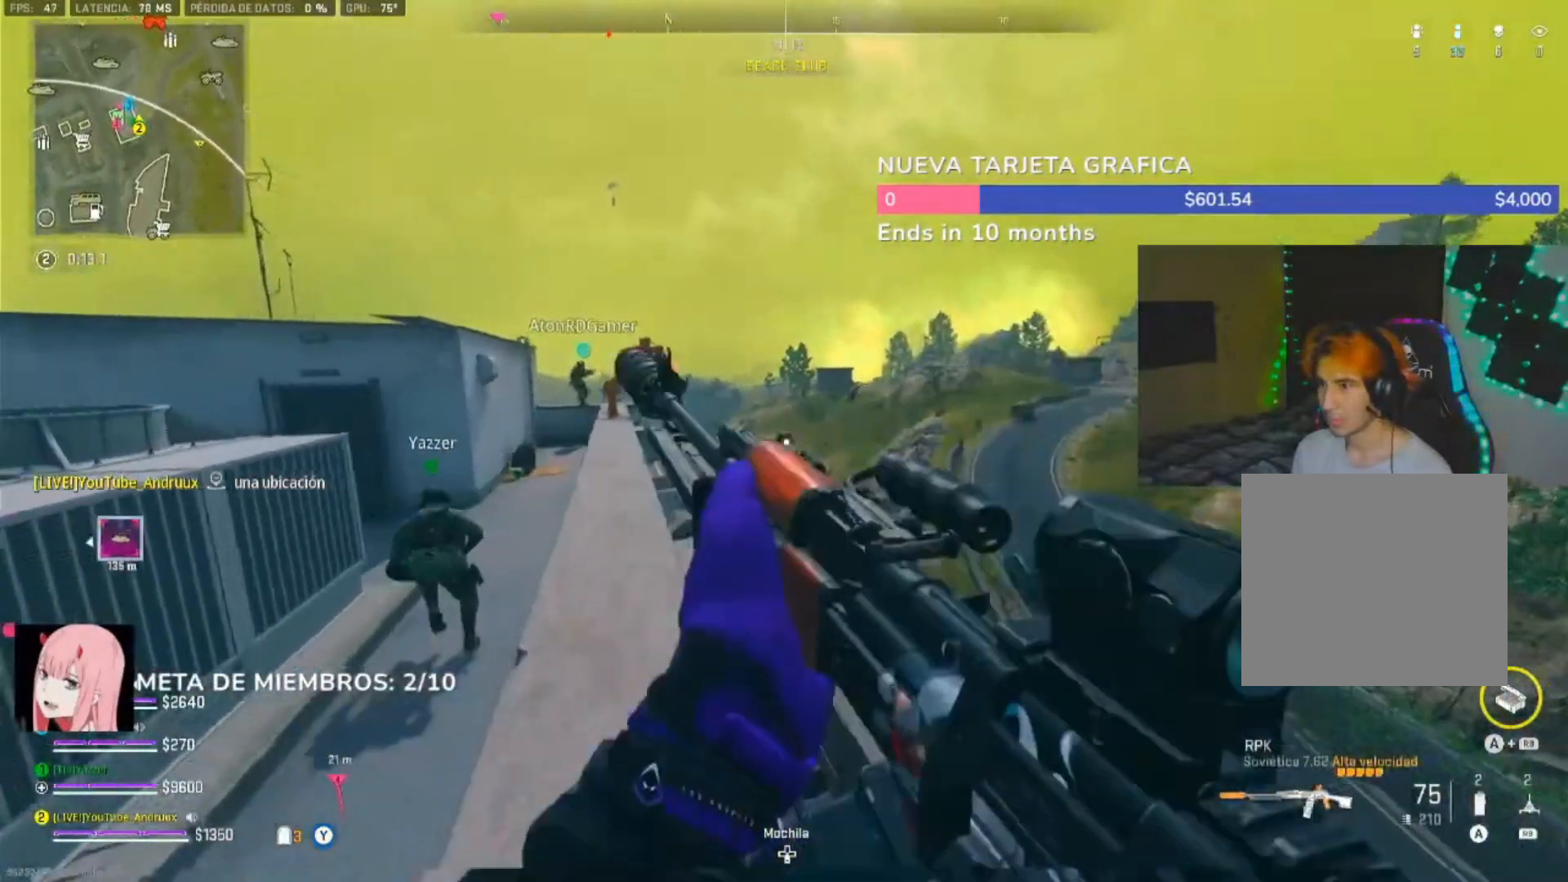
{"buttons": [], "left_stick": "up-left", "right_stick": "center", "events": [[83, "L3", "down"], [183, "L3", "up"], [350, "right_stick", "left"], [483, "right_stick", "center"]]}
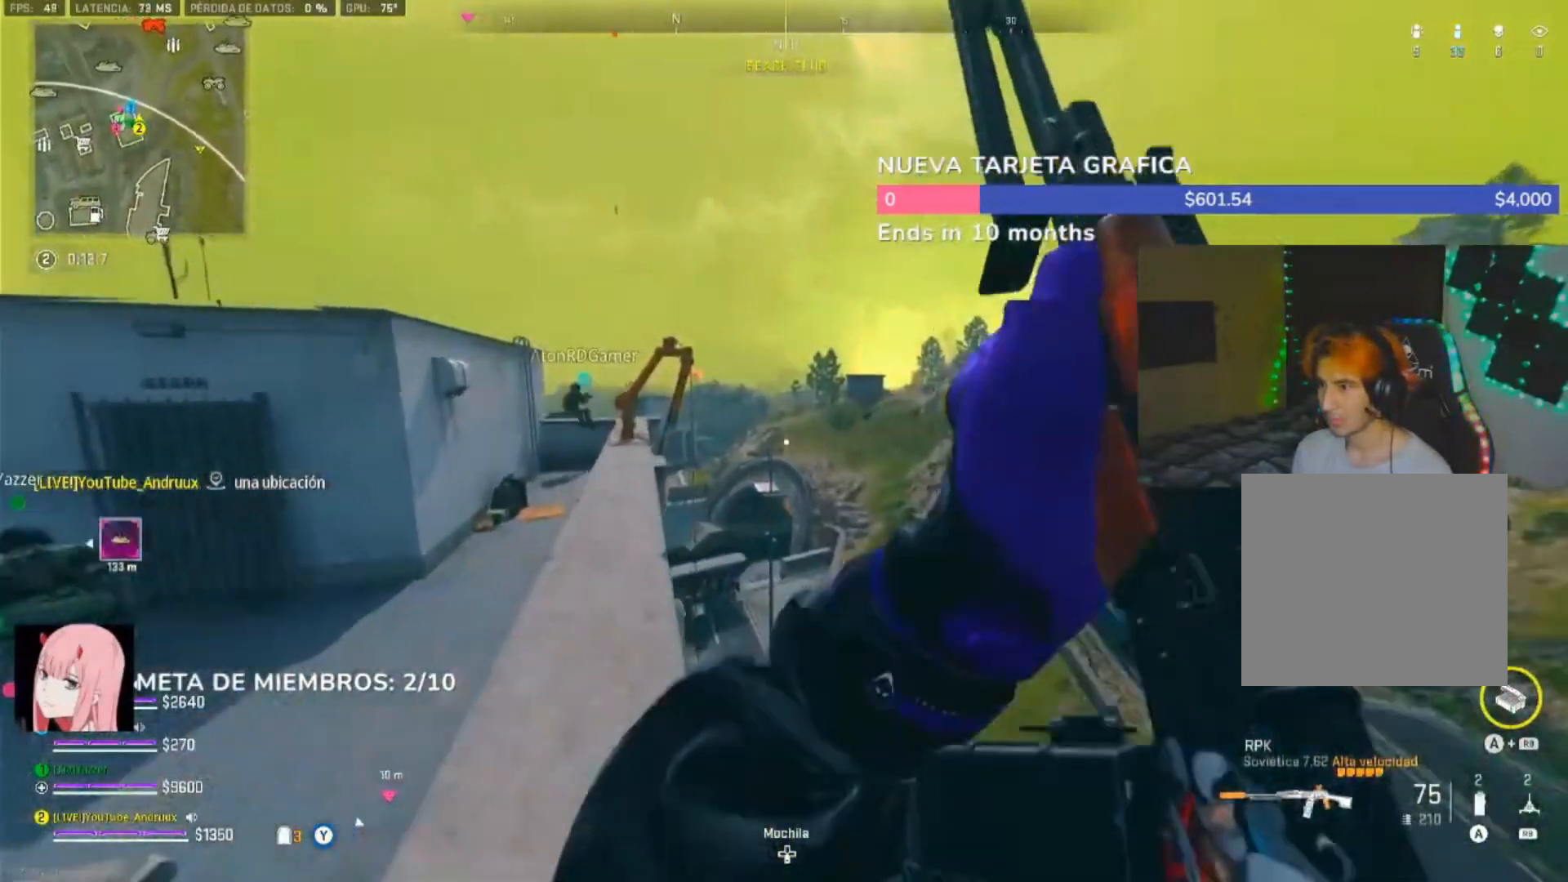
{"buttons": ["L2"], "left_stick": "right", "right_stick": "up", "events": [[183, "L1", "down"], [183, "left_stick", "up-right"], [250, "right_stick", "up"], [317, "L1", "up"], [350, "L2", "down"], [450, "left_stick", "right"]]}
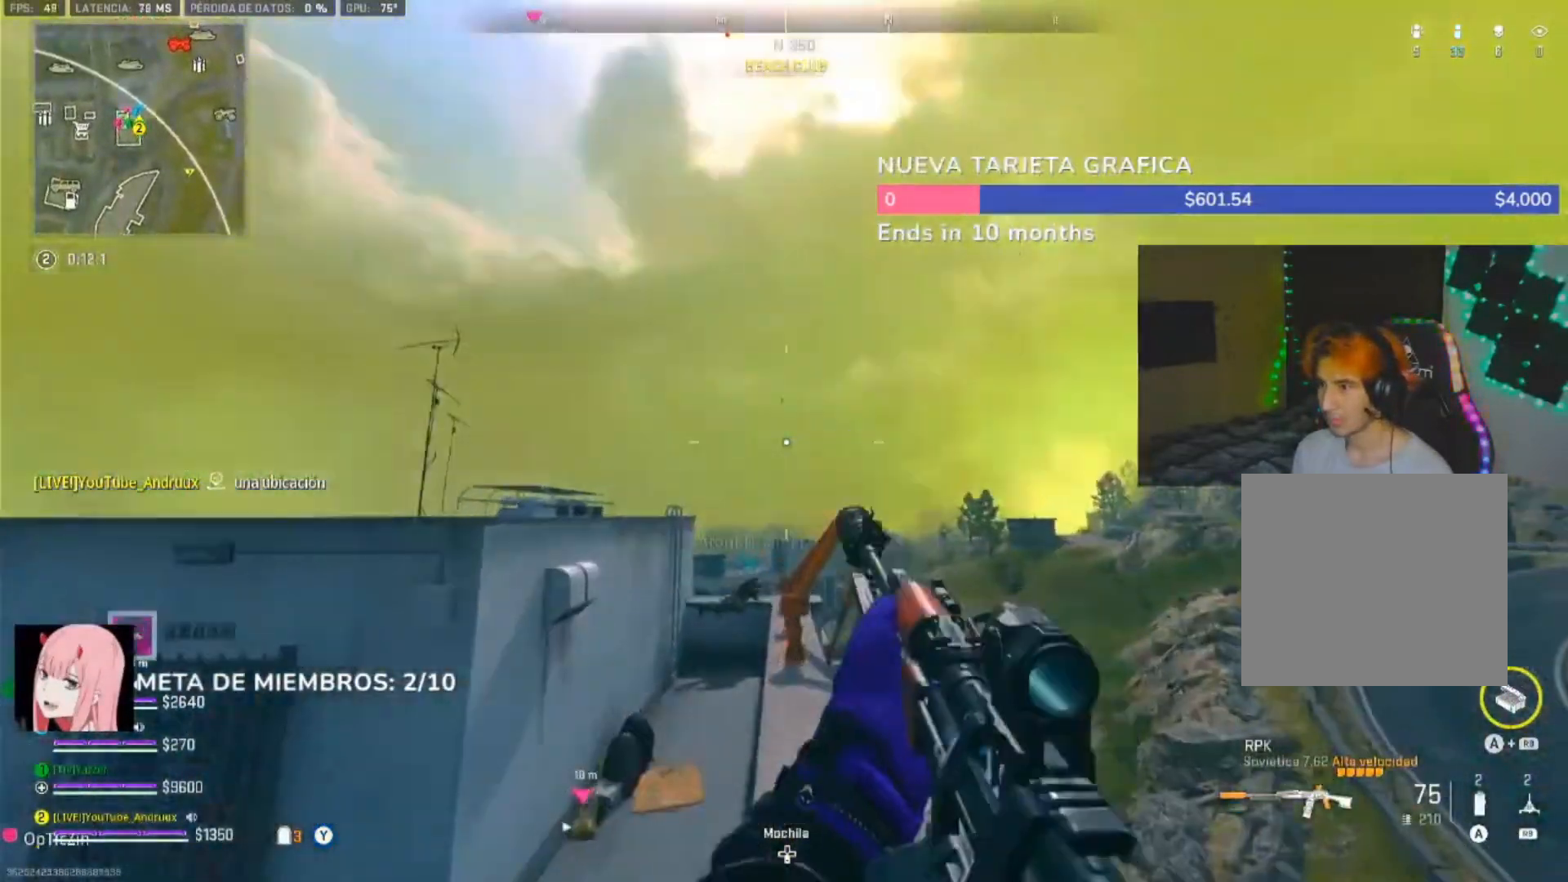
{"buttons": ["L2"], "left_stick": "center", "right_stick": "center", "events": [[283, "right_stick", "down"], [317, "left_stick", "center"], [383, "DPAD_UP", "down"], [417, "right_stick", "center"], [483, "DPAD_UP", "up"]]}
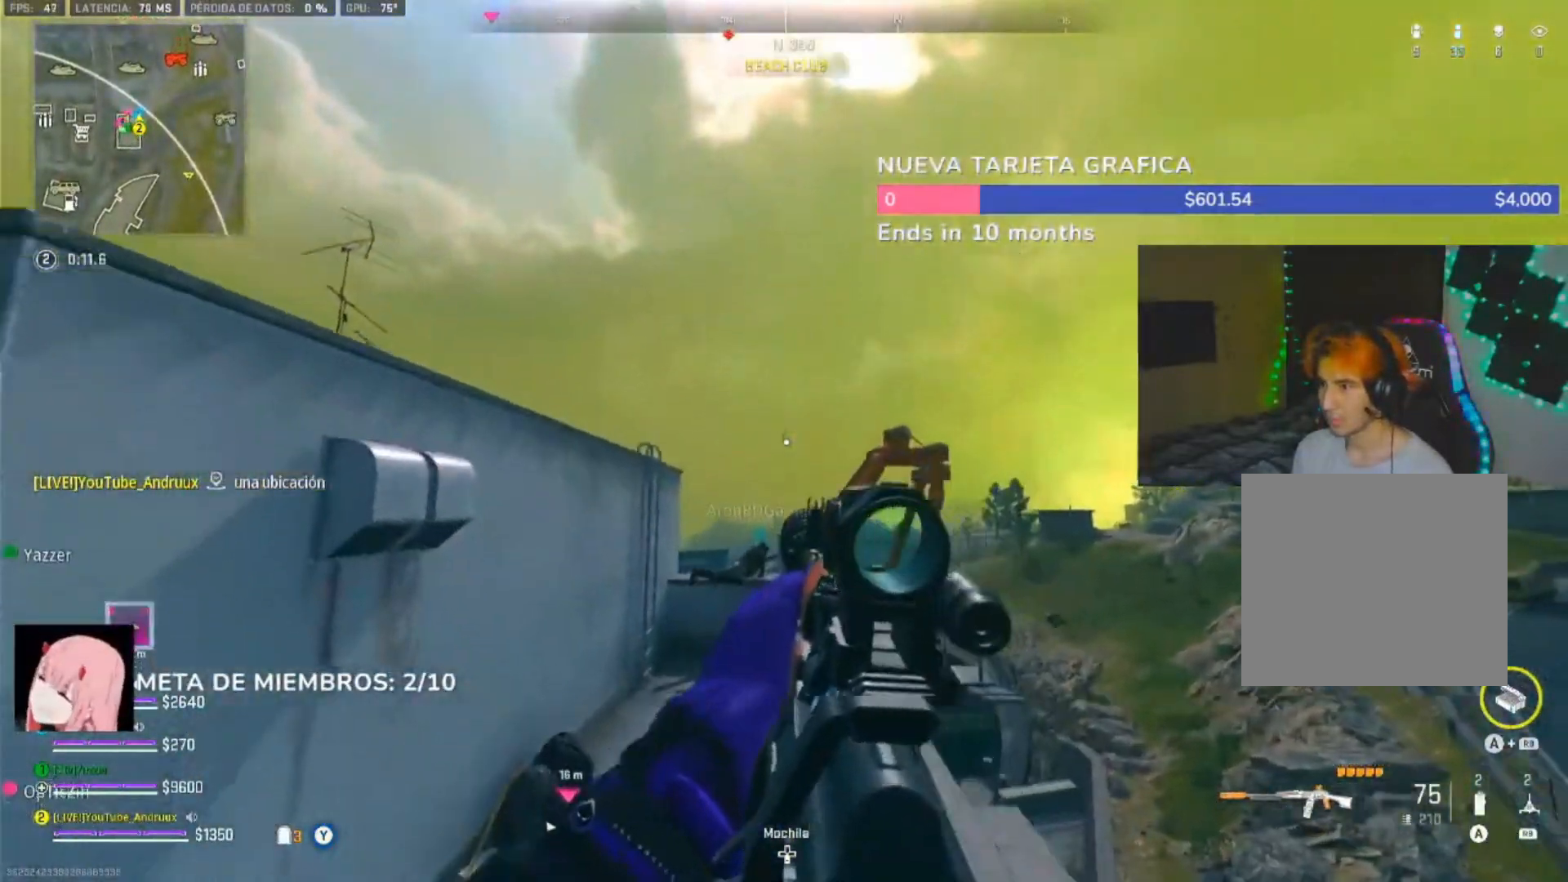
{"buttons": ["L2", "DPAD_UP"], "left_stick": "center", "right_stick": "center", "events": [[50, "DPAD_UP", "down"], [117, "DPAD_UP", "up"], [217, "DPAD_UP", "down"], [250, "right_stick", "down"], [317, "DPAD_UP", "up"], [450, "right_stick", "center"], [483, "DPAD_UP", "down"]]}
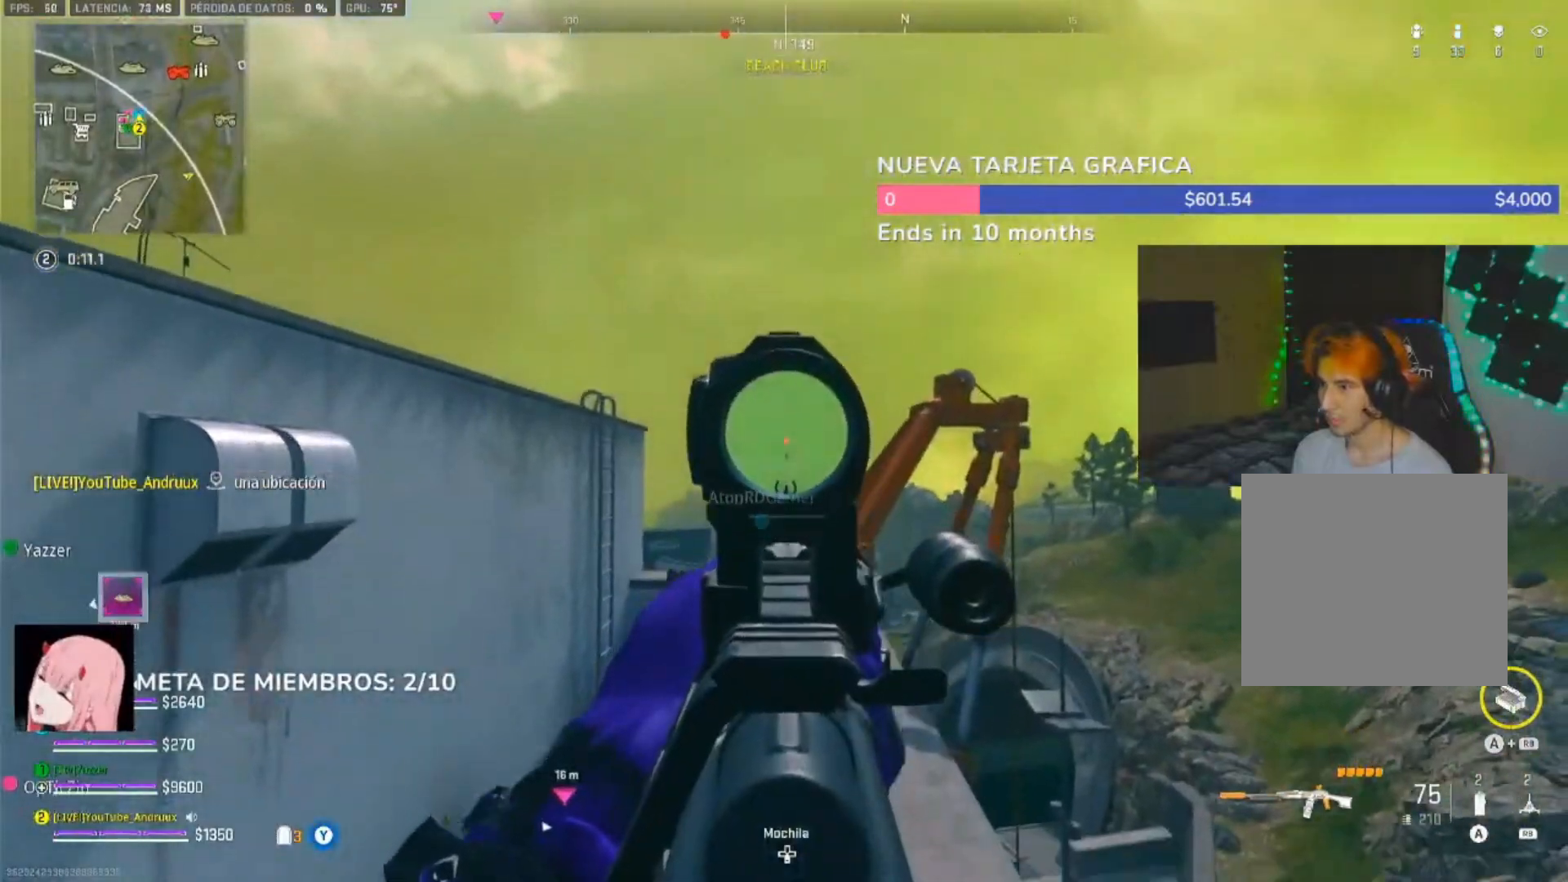
{"buttons": ["L2"], "left_stick": "center", "right_stick": "down", "events": [[83, "DPAD_UP", "up"], [150, "DPAD_UP", "down"], [183, "right_stick", "down"], [217, "DPAD_UP", "up"], [317, "right_stick", "center"], [417, "right_stick", "down"]]}
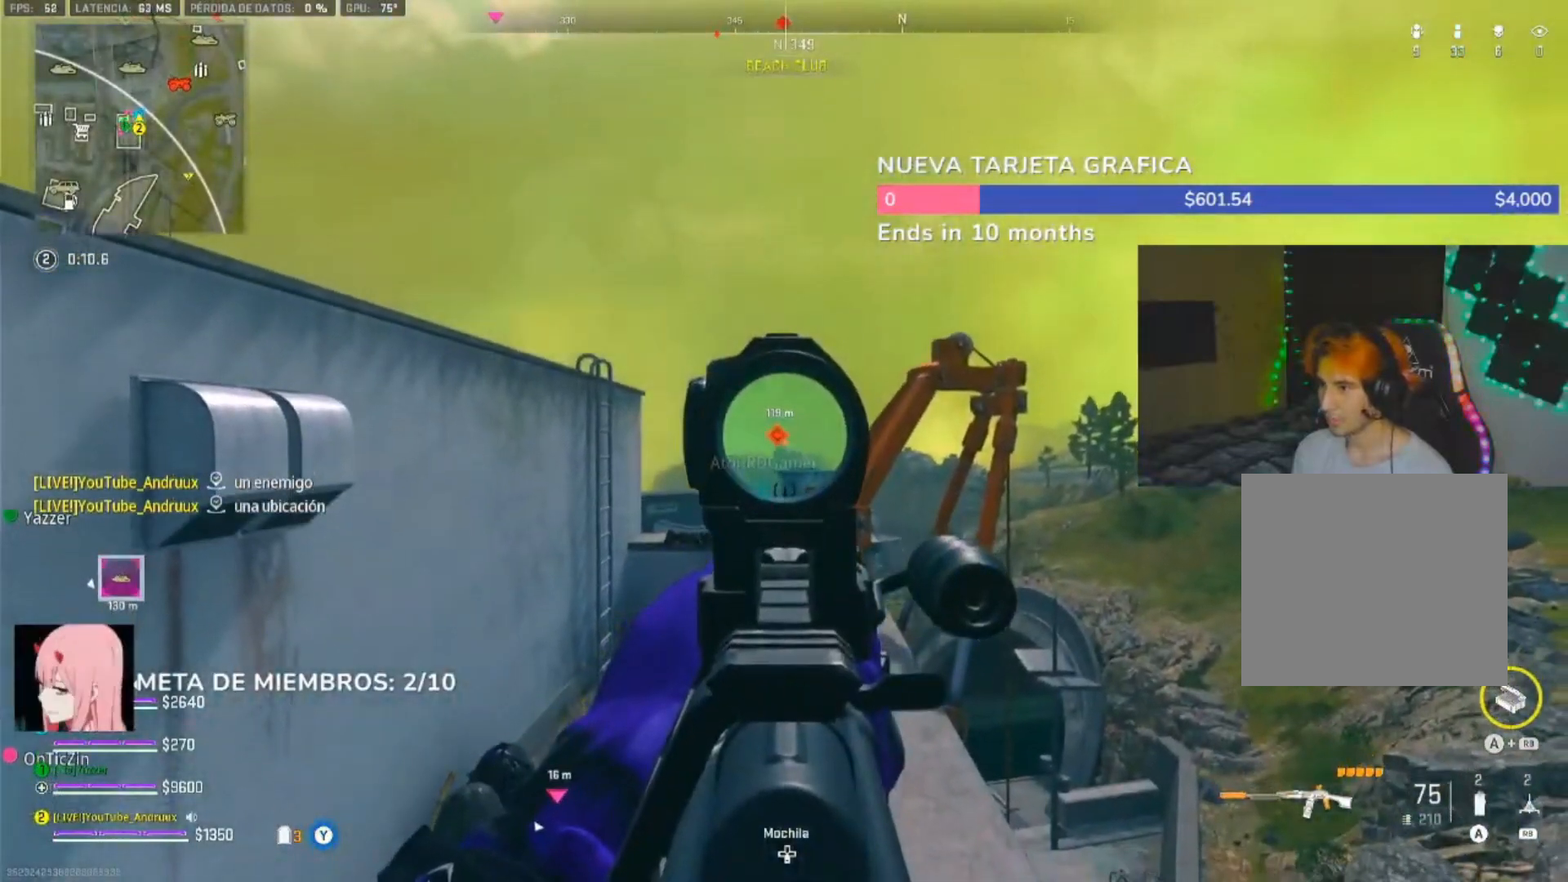
{"buttons": ["L2", "R2"], "left_stick": "center", "right_stick": "down", "events": [[17, "R2", "down"], [283, "right_stick", "center"], [450, "right_stick", "down"]]}